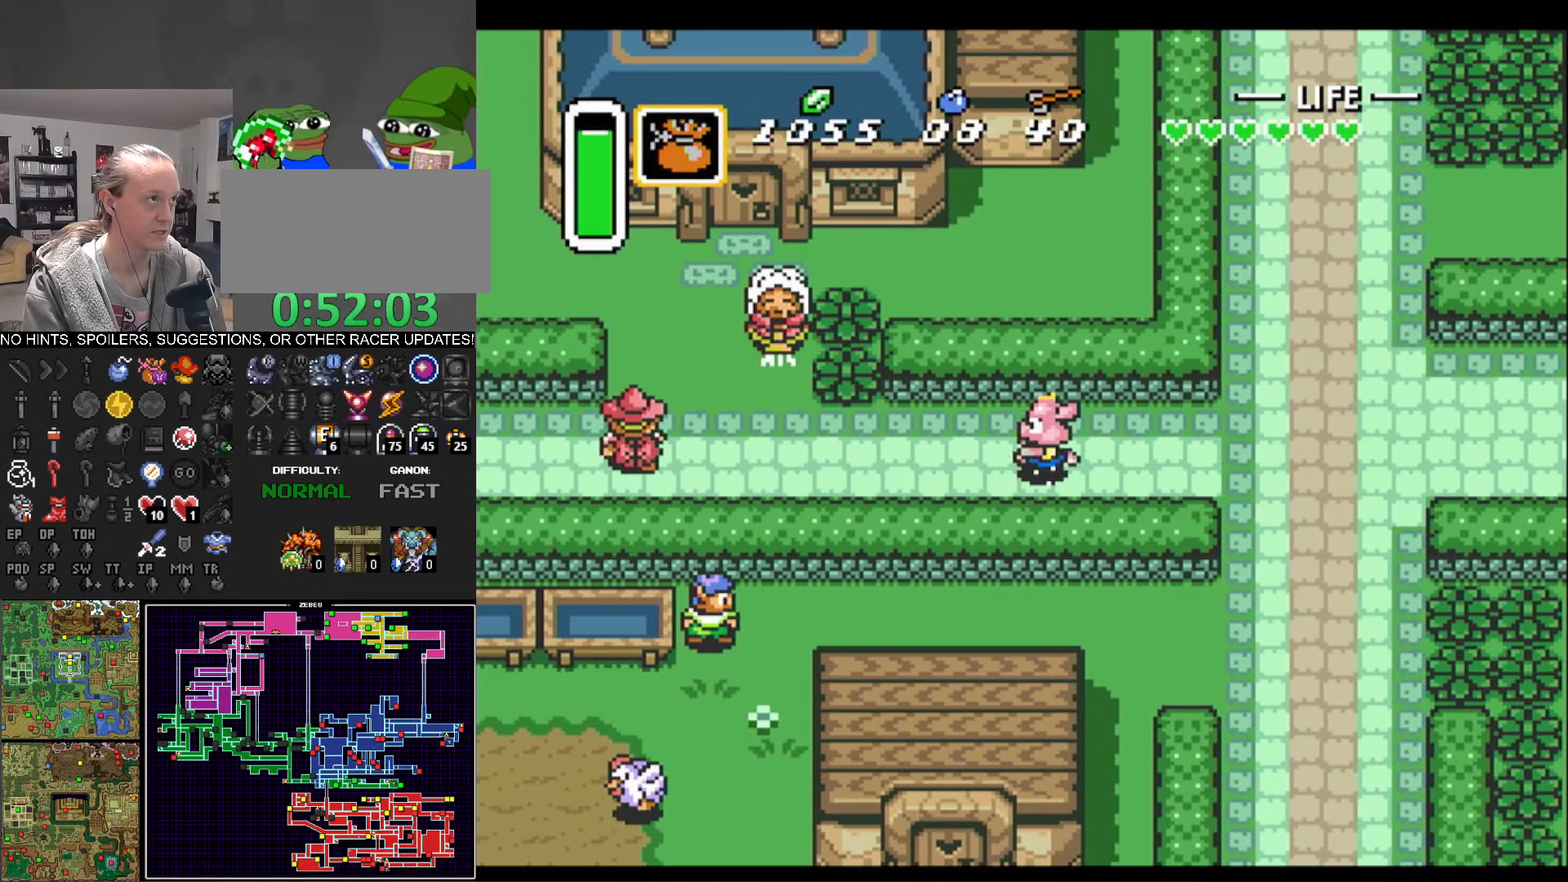
Gameplay with a controller (Nintendo layout); each line is a JSON object with the inputs held at the frame after it. "events" lists button and stick changes between this image and that frame as [ms after this image, input, new state], when the widget could be followed in between. Not read: L3 R3.
{"buttons": ["A"], "events": []}
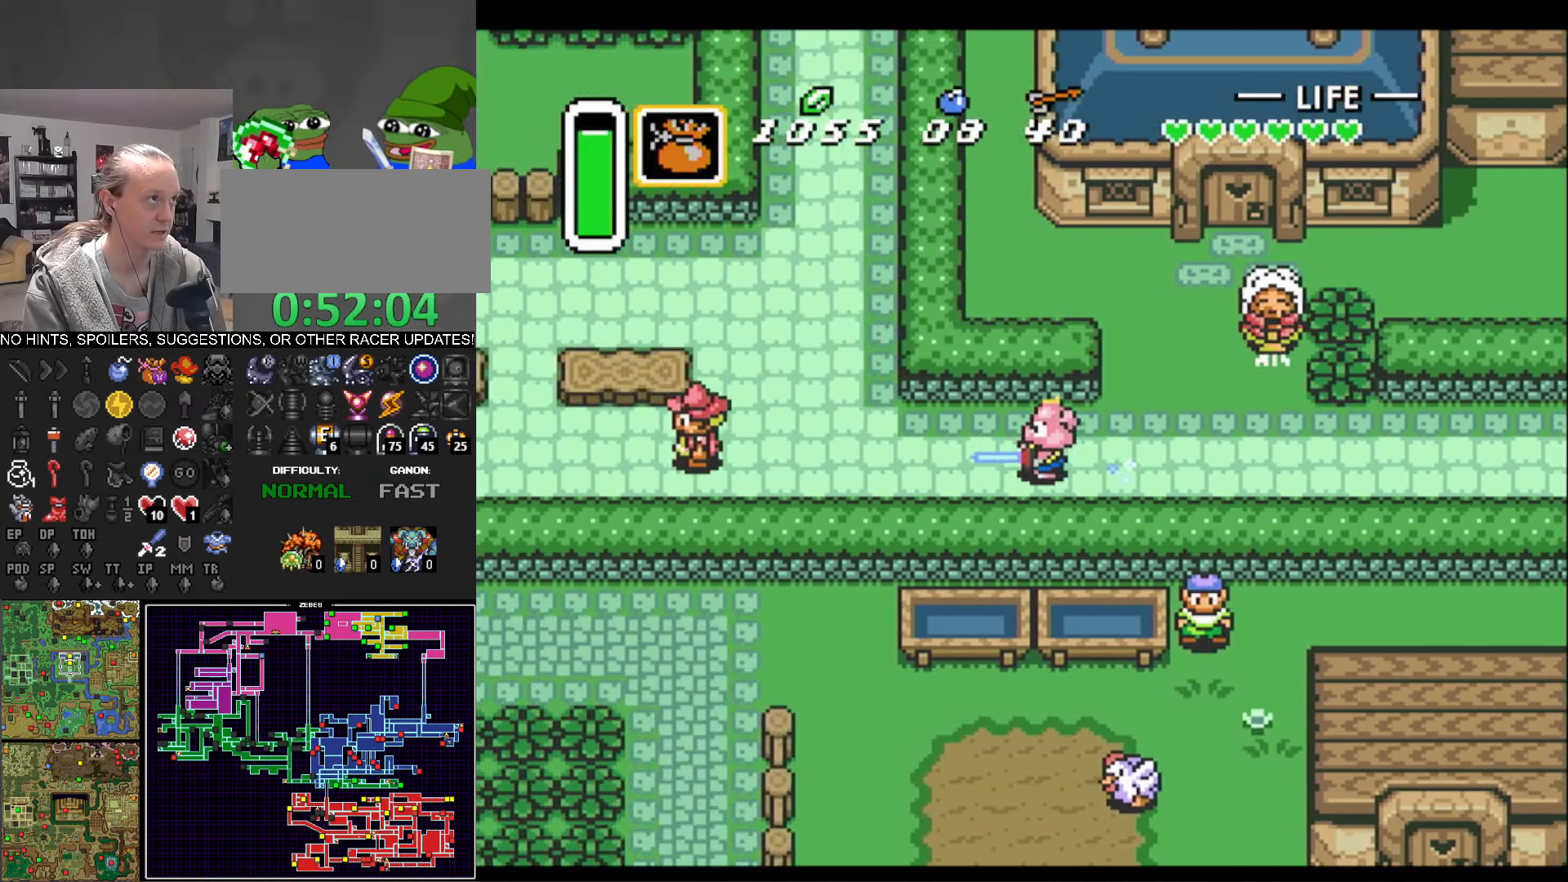
{"buttons": ["A"], "events": []}
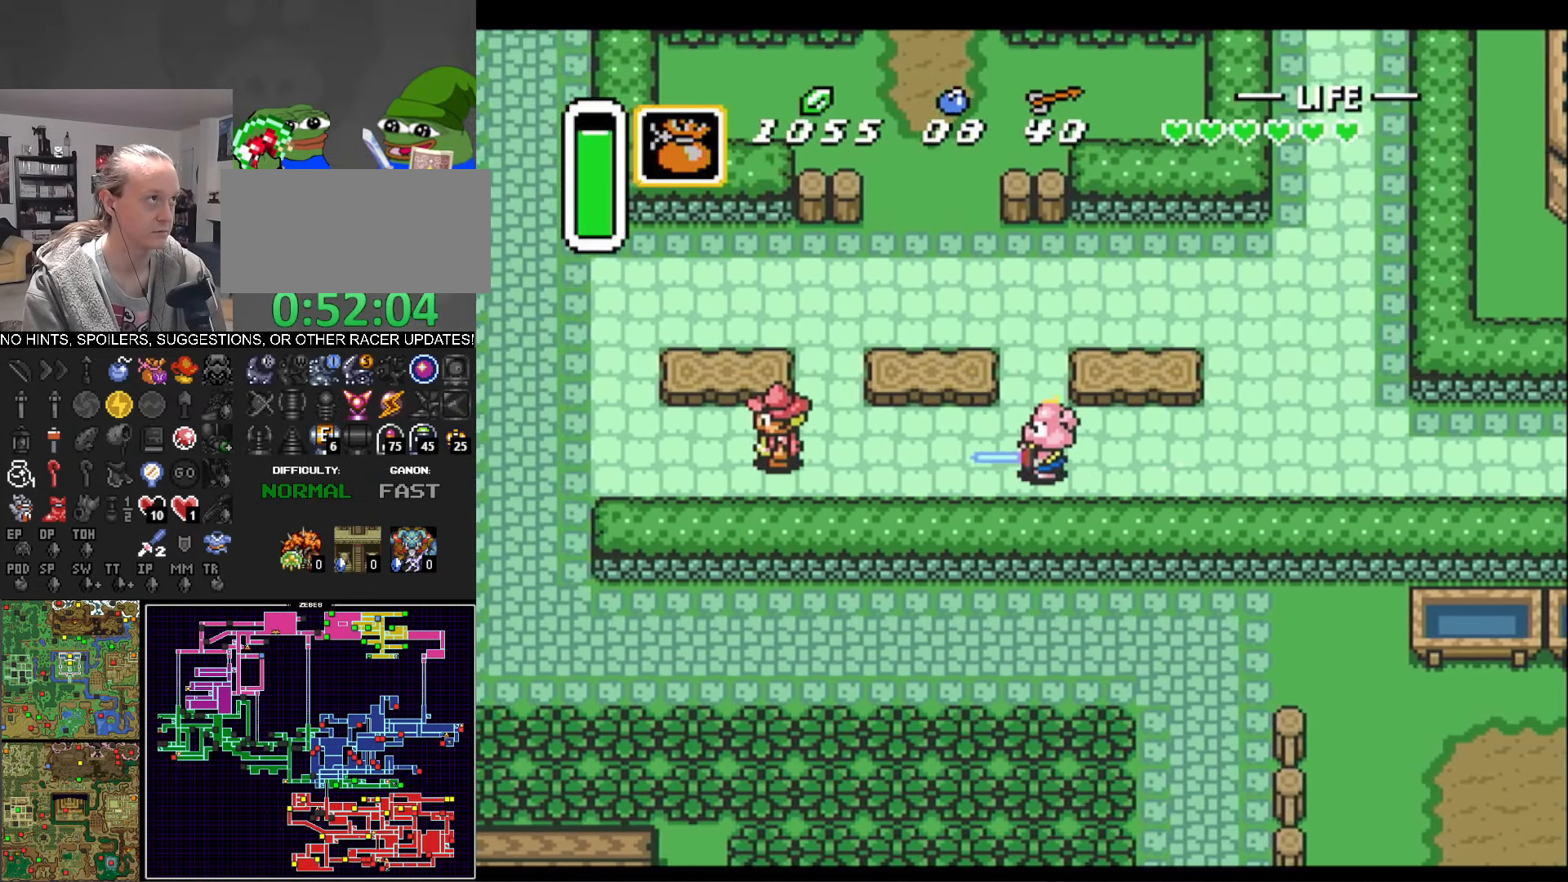
{"buttons": ["DPAD_UP"], "events": [[484, "A", "up"], [500, "DPAD_UP", "down"]]}
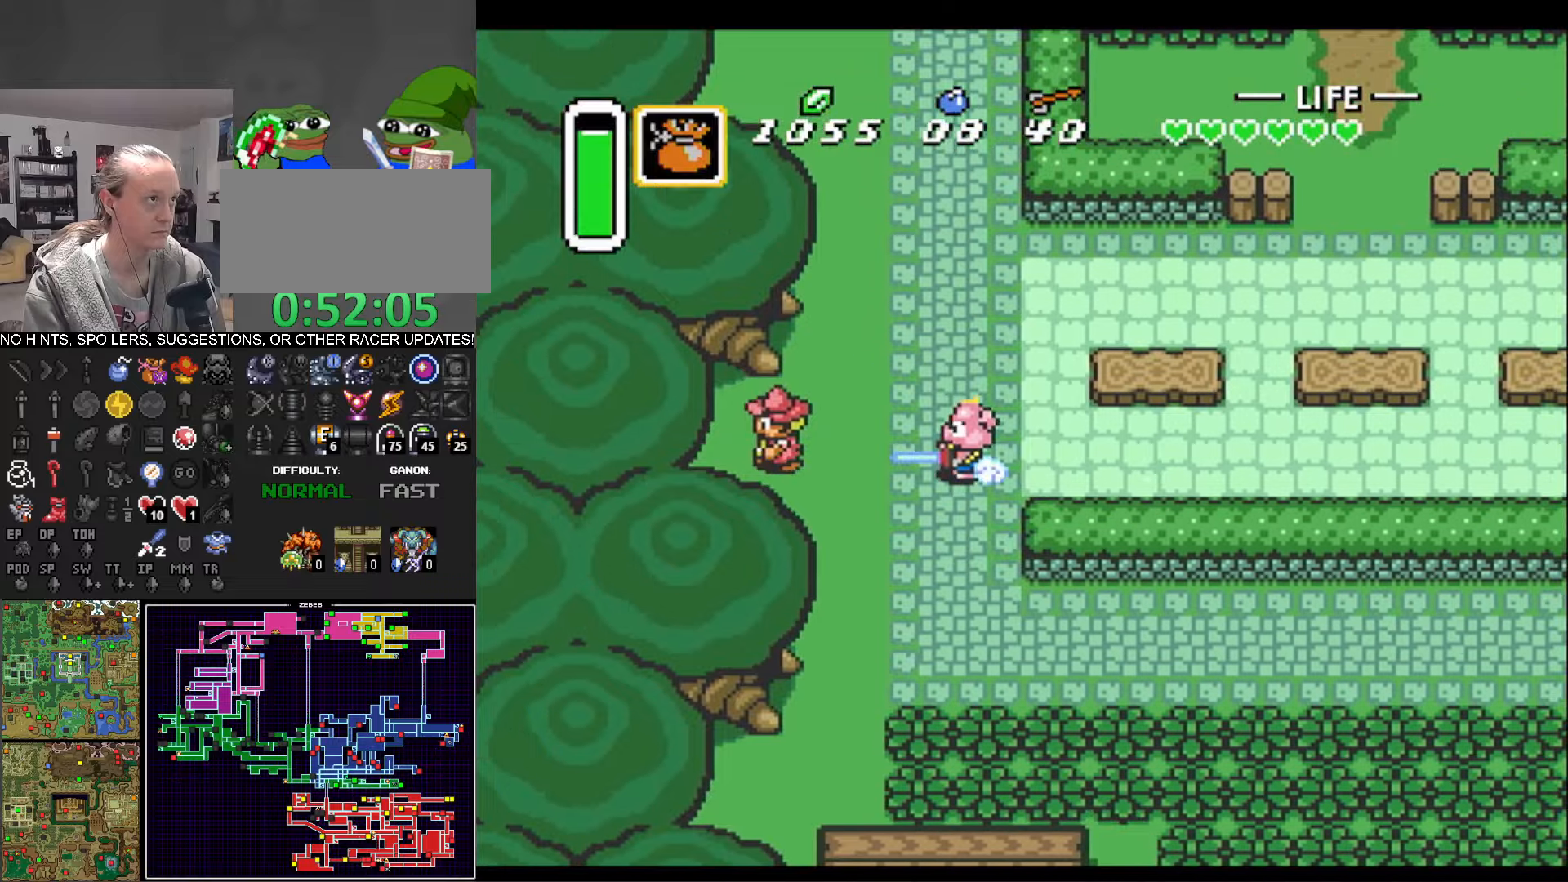
{"buttons": ["A"], "events": [[67, "A", "down"], [134, "DPAD_UP", "up"]]}
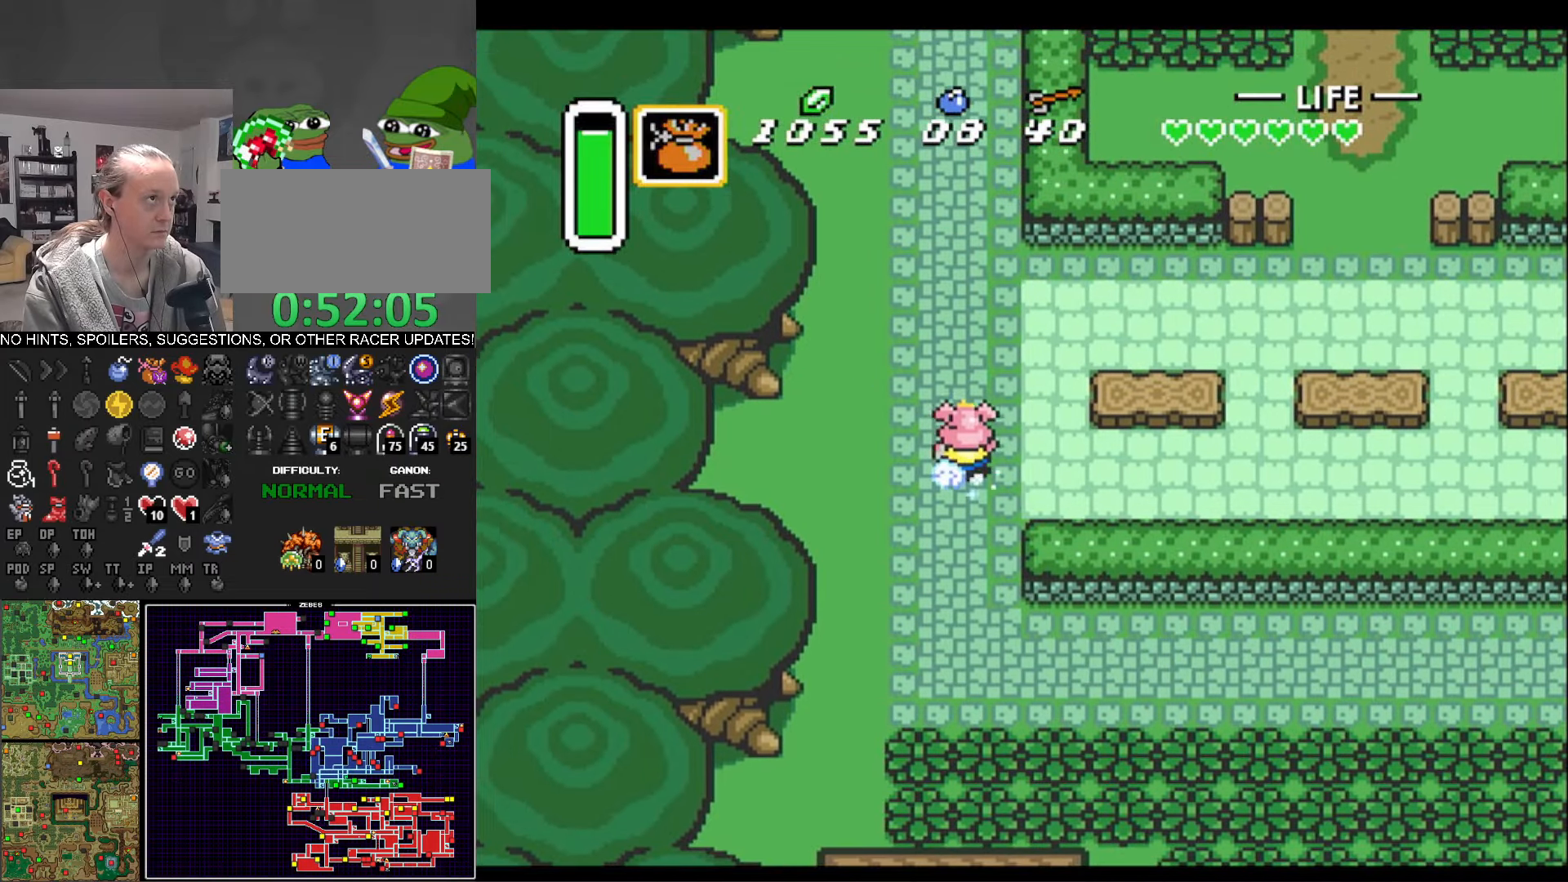
{"buttons": [], "events": [[384, "A", "up"]]}
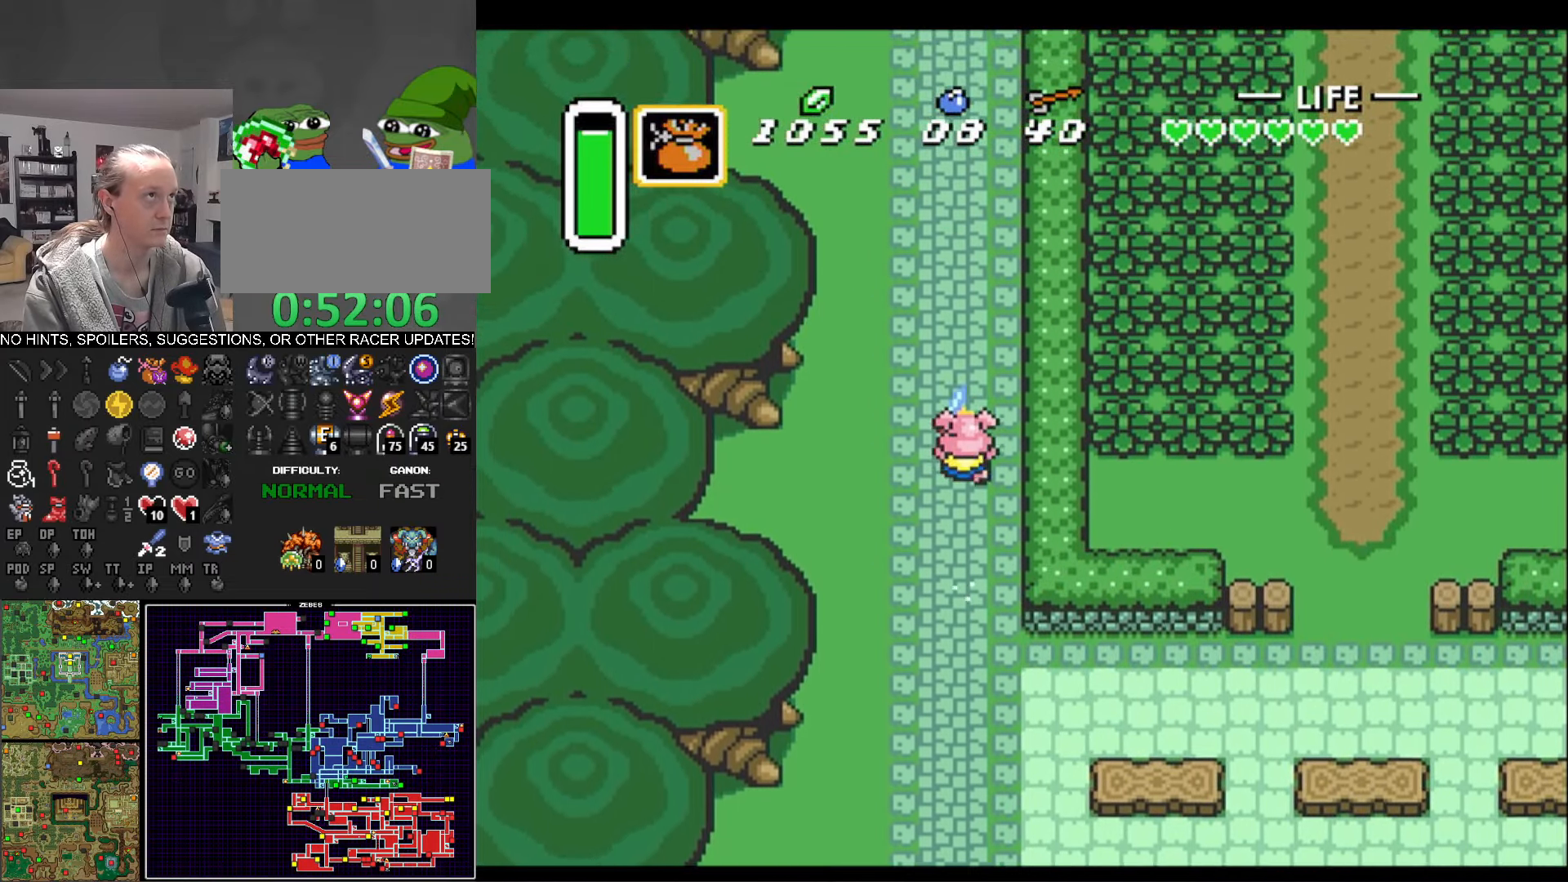
{"buttons": [], "events": []}
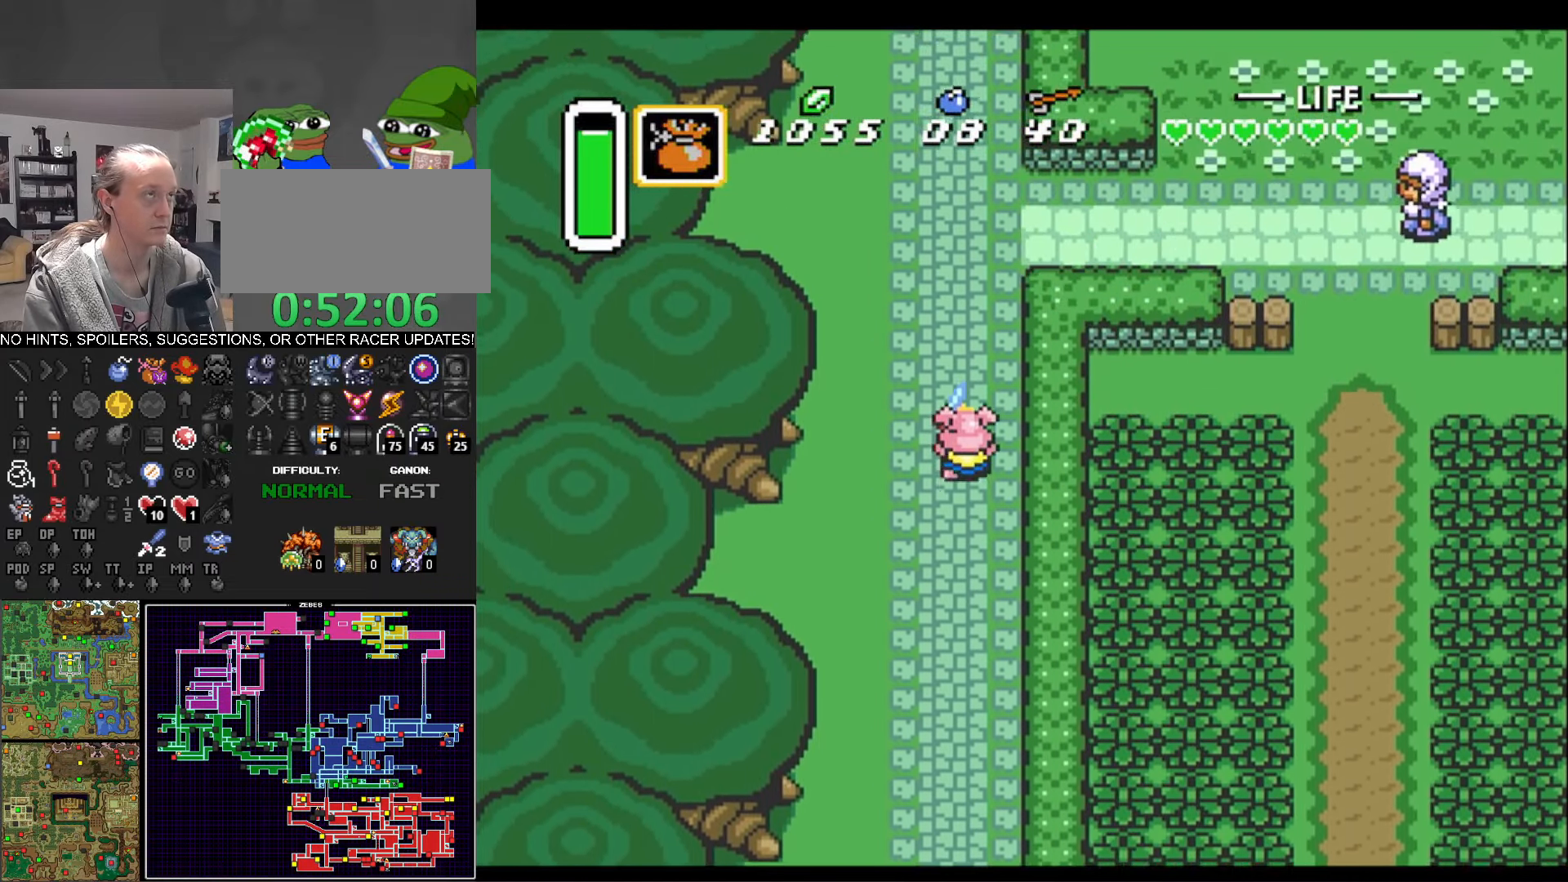
{"buttons": [], "events": []}
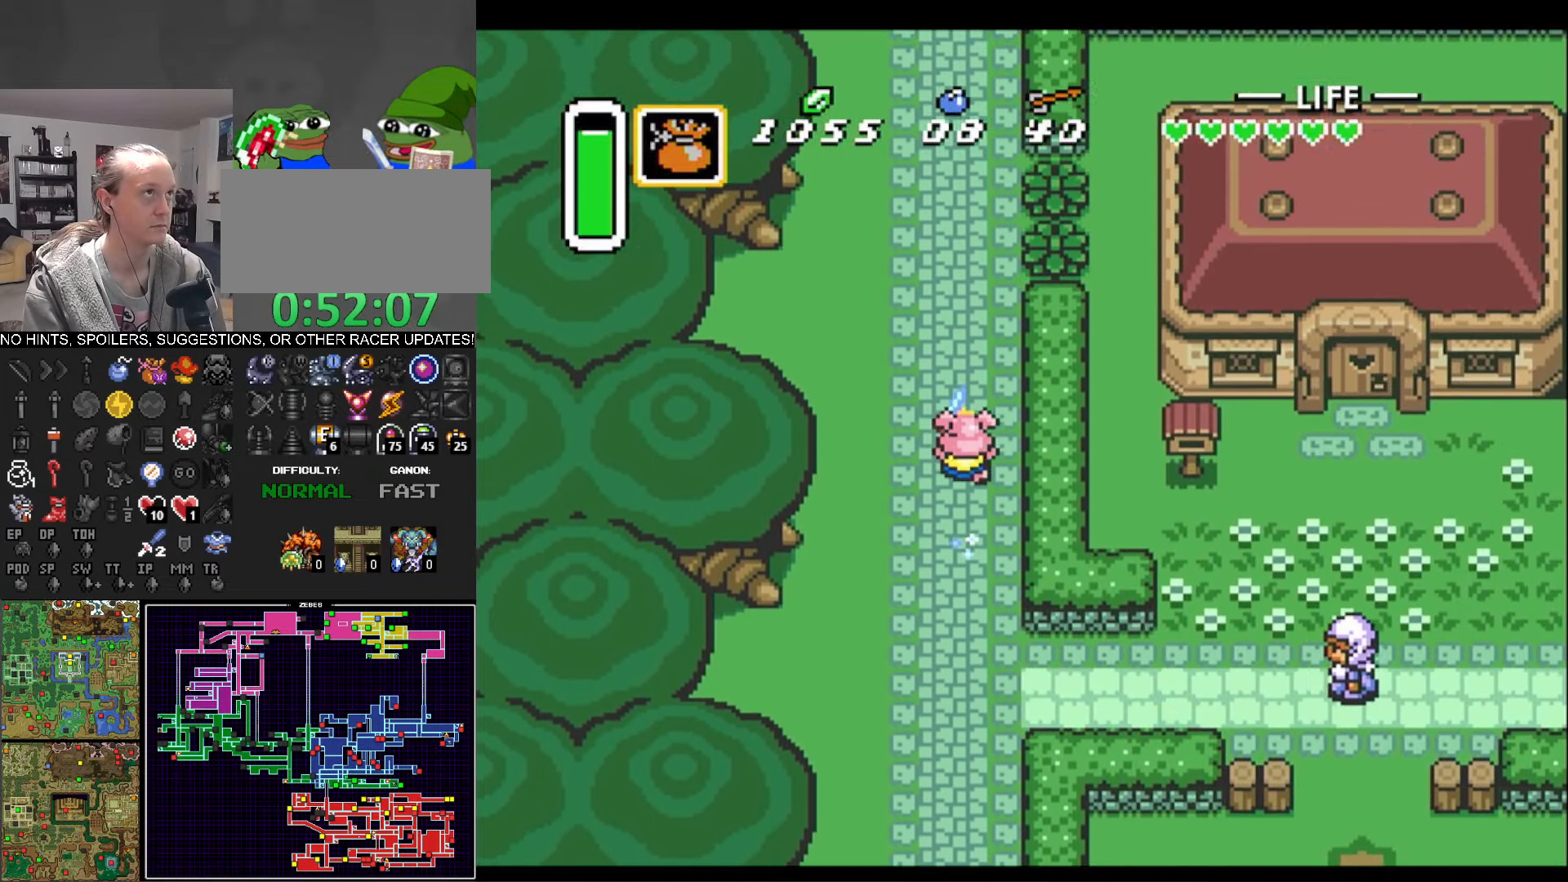
{"buttons": [], "events": []}
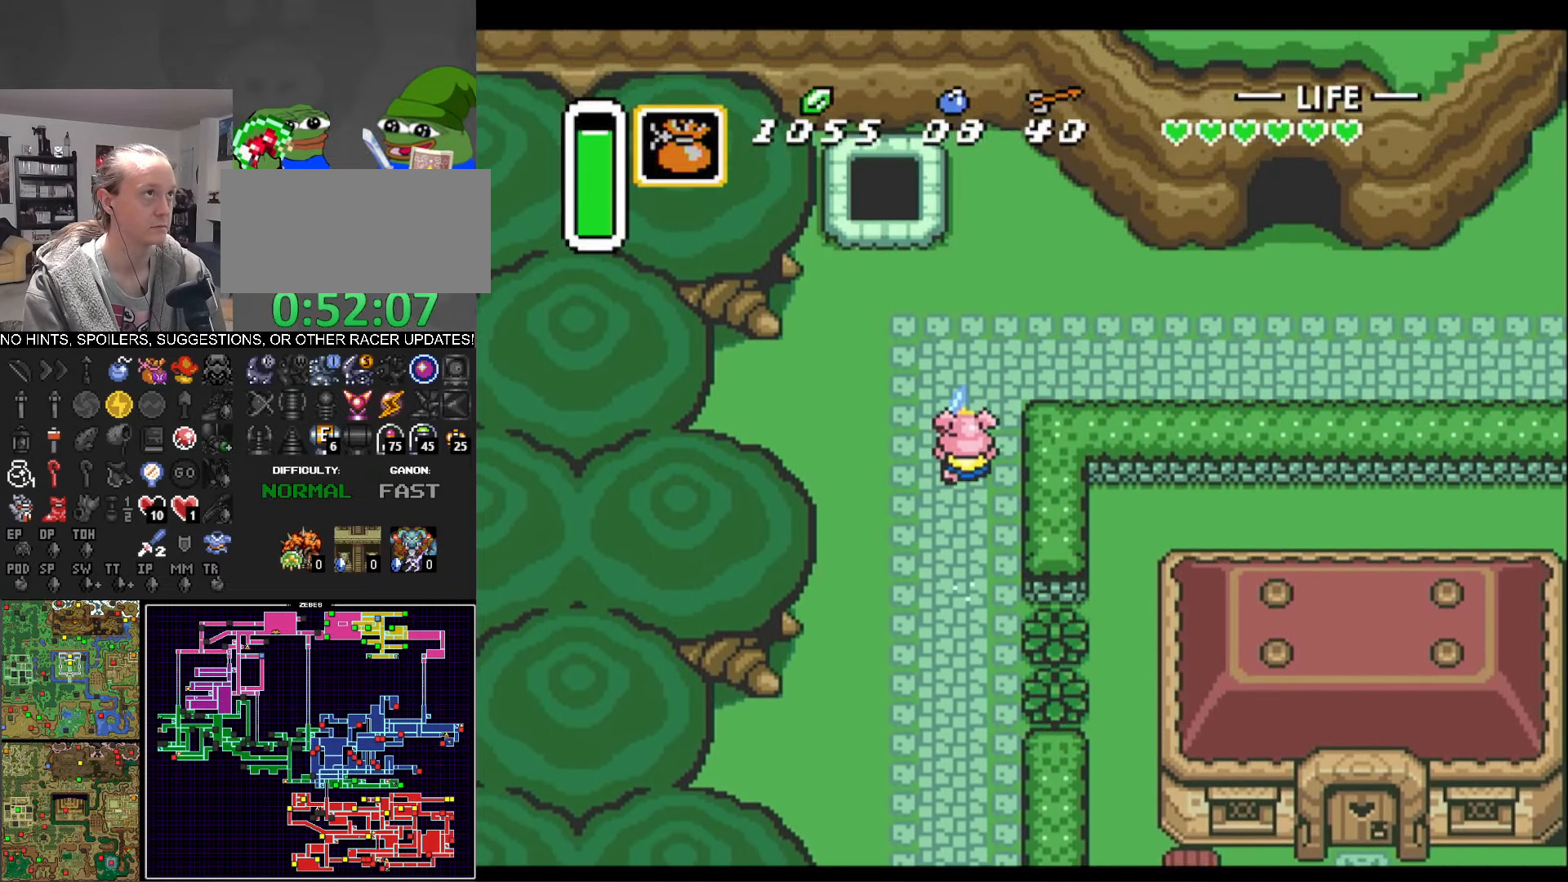
{"buttons": ["A"], "events": [[100, "DPAD_RIGHT", "down"], [134, "A", "down"], [200, "DPAD_RIGHT", "up"]]}
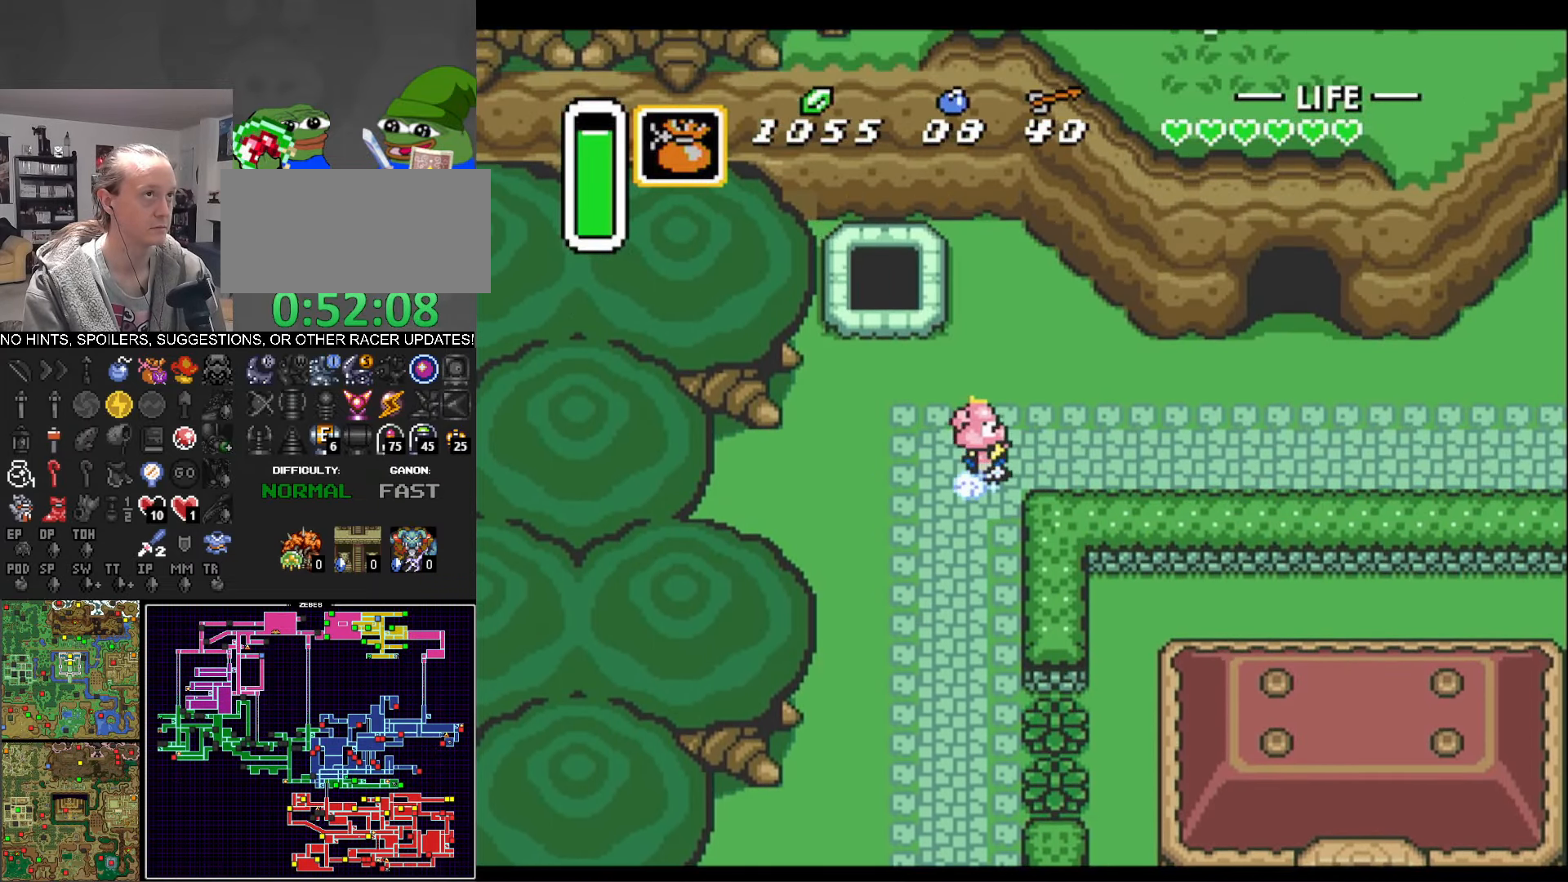
{"buttons": ["A"], "events": []}
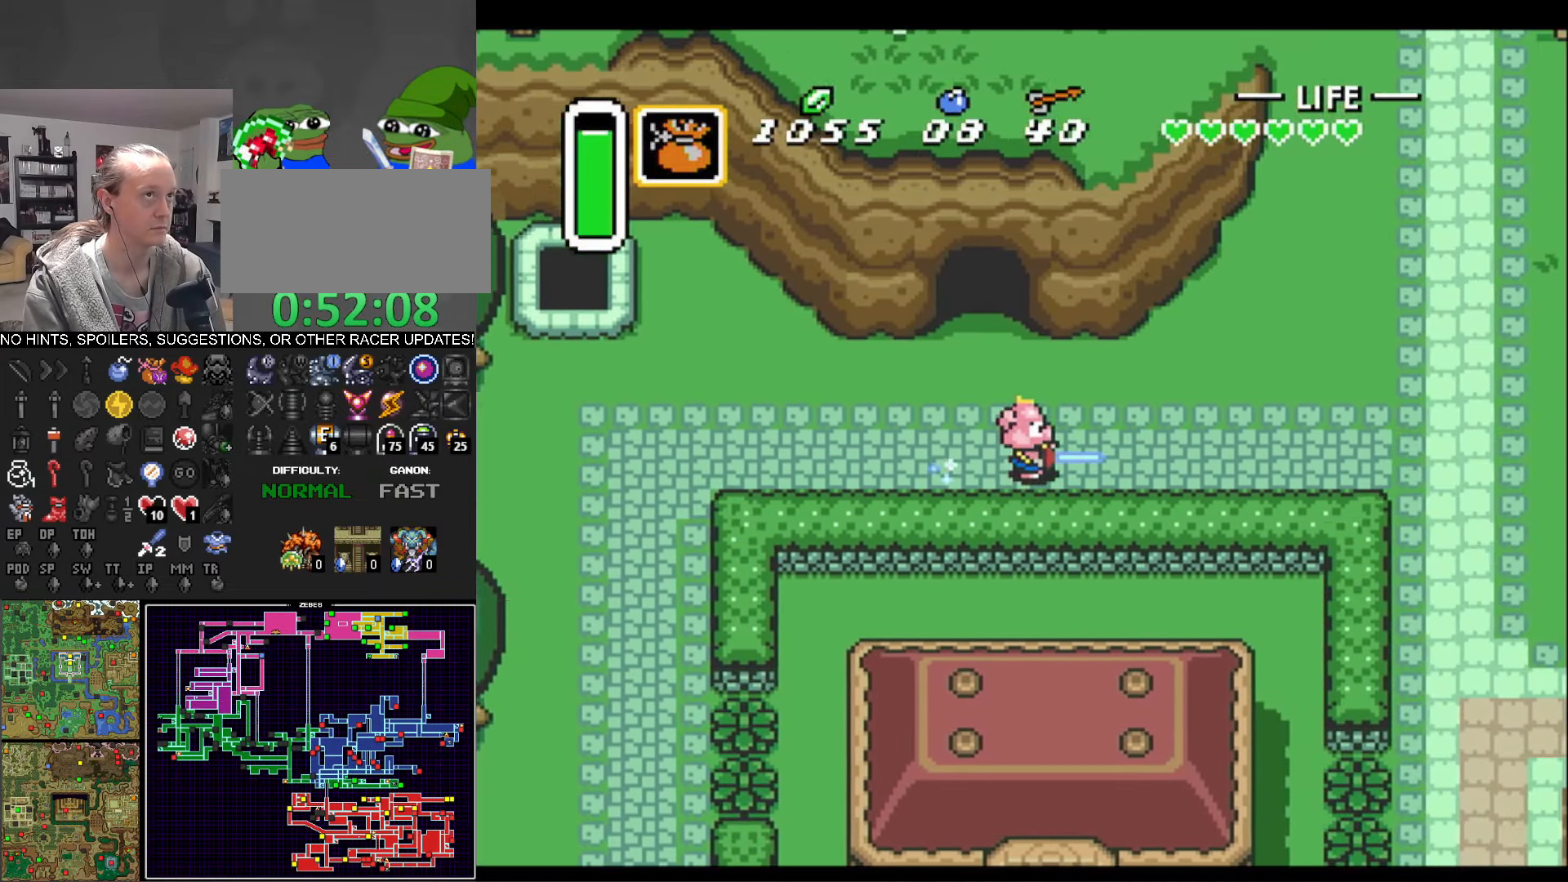
{"buttons": ["A"], "events": [[300, "A", "up"], [300, "DPAD_UP", "down"], [350, "A", "down"], [384, "DPAD_UP", "up"]]}
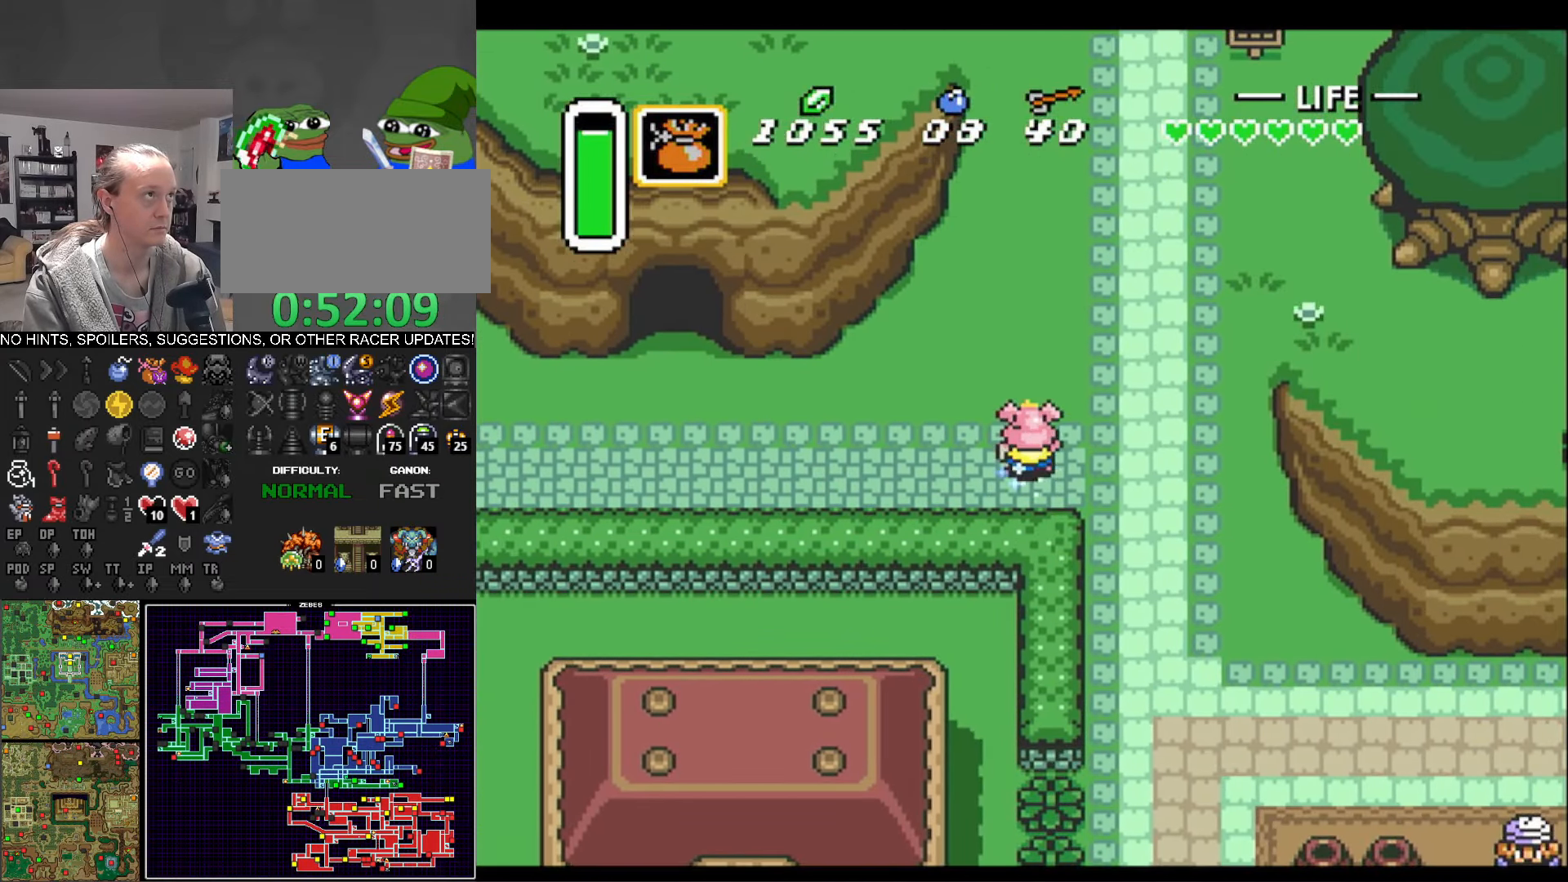
{"buttons": ["A"], "events": []}
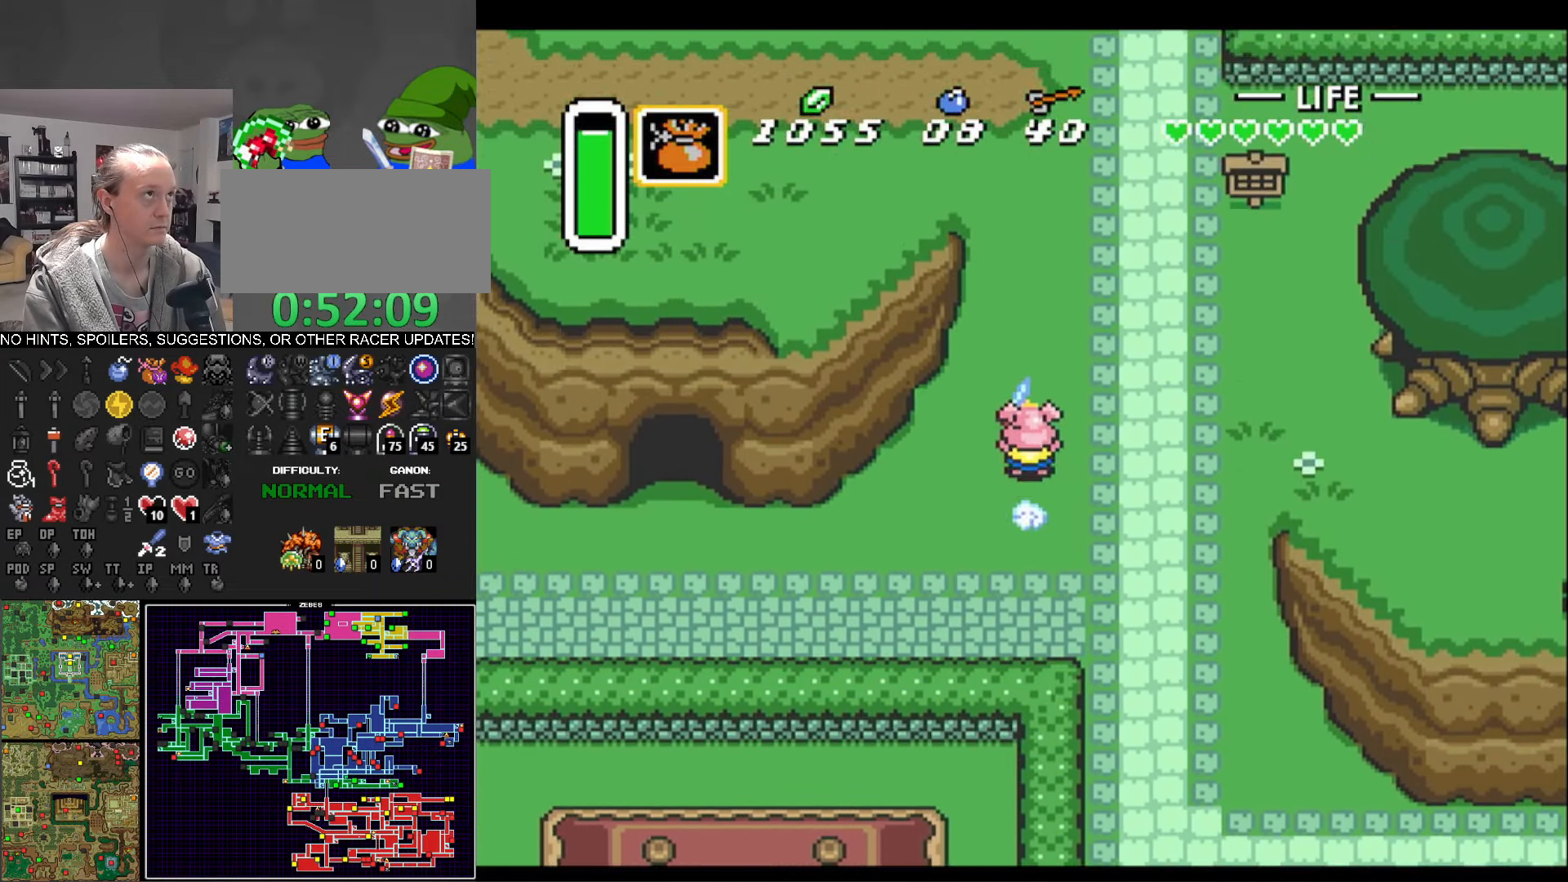
{"buttons": ["A"], "events": [[383, "A", "up"], [400, "DPAD_LEFT", "down"], [433, "A", "down"], [500, "DPAD_LEFT", "up"]]}
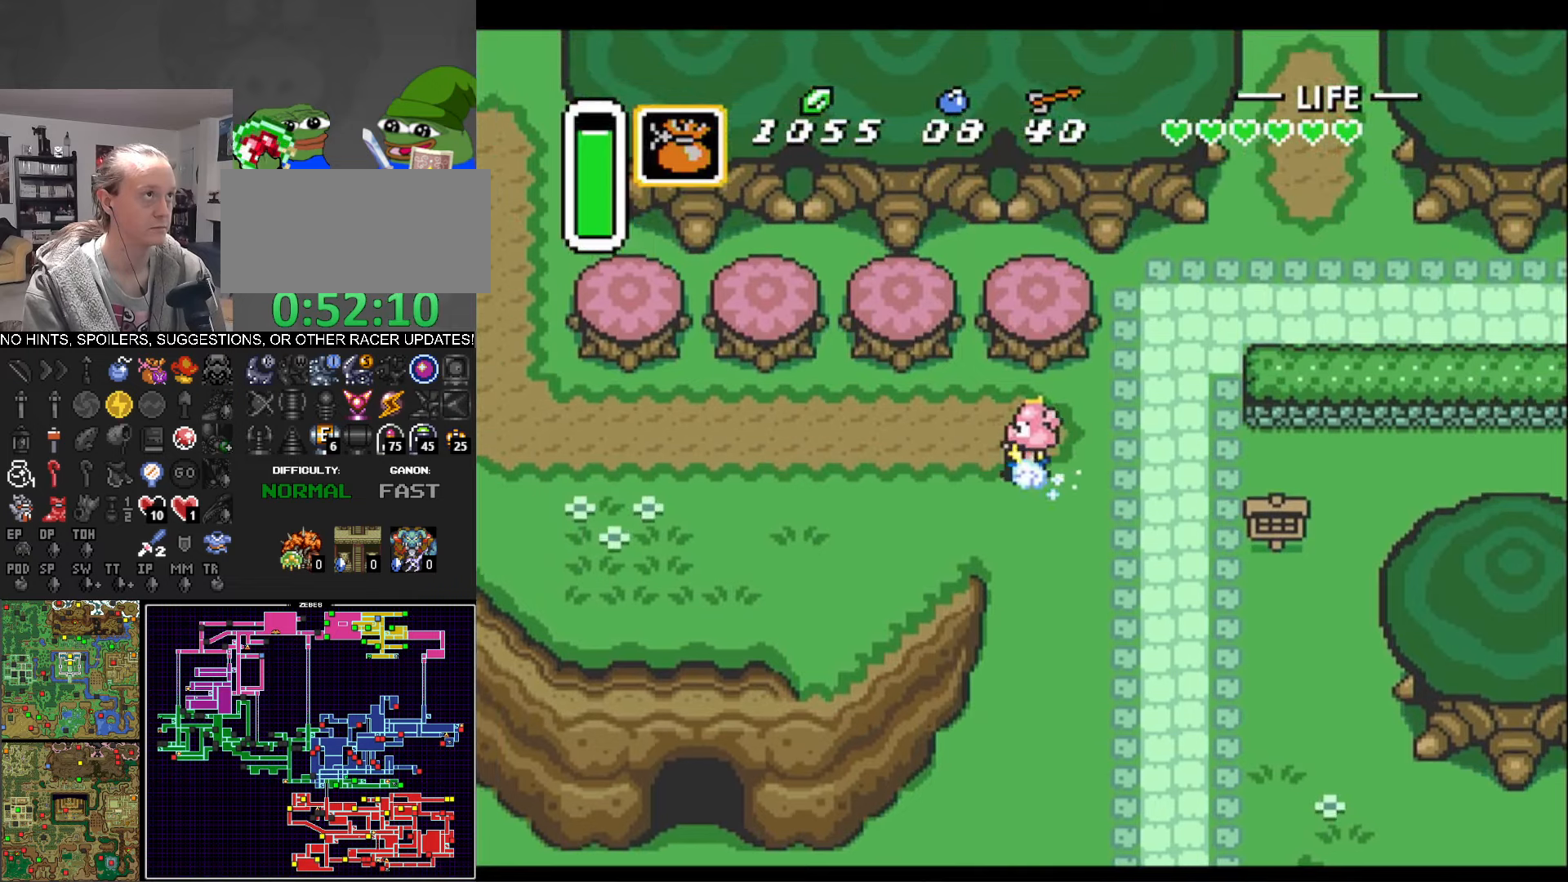
{"buttons": ["A"], "events": []}
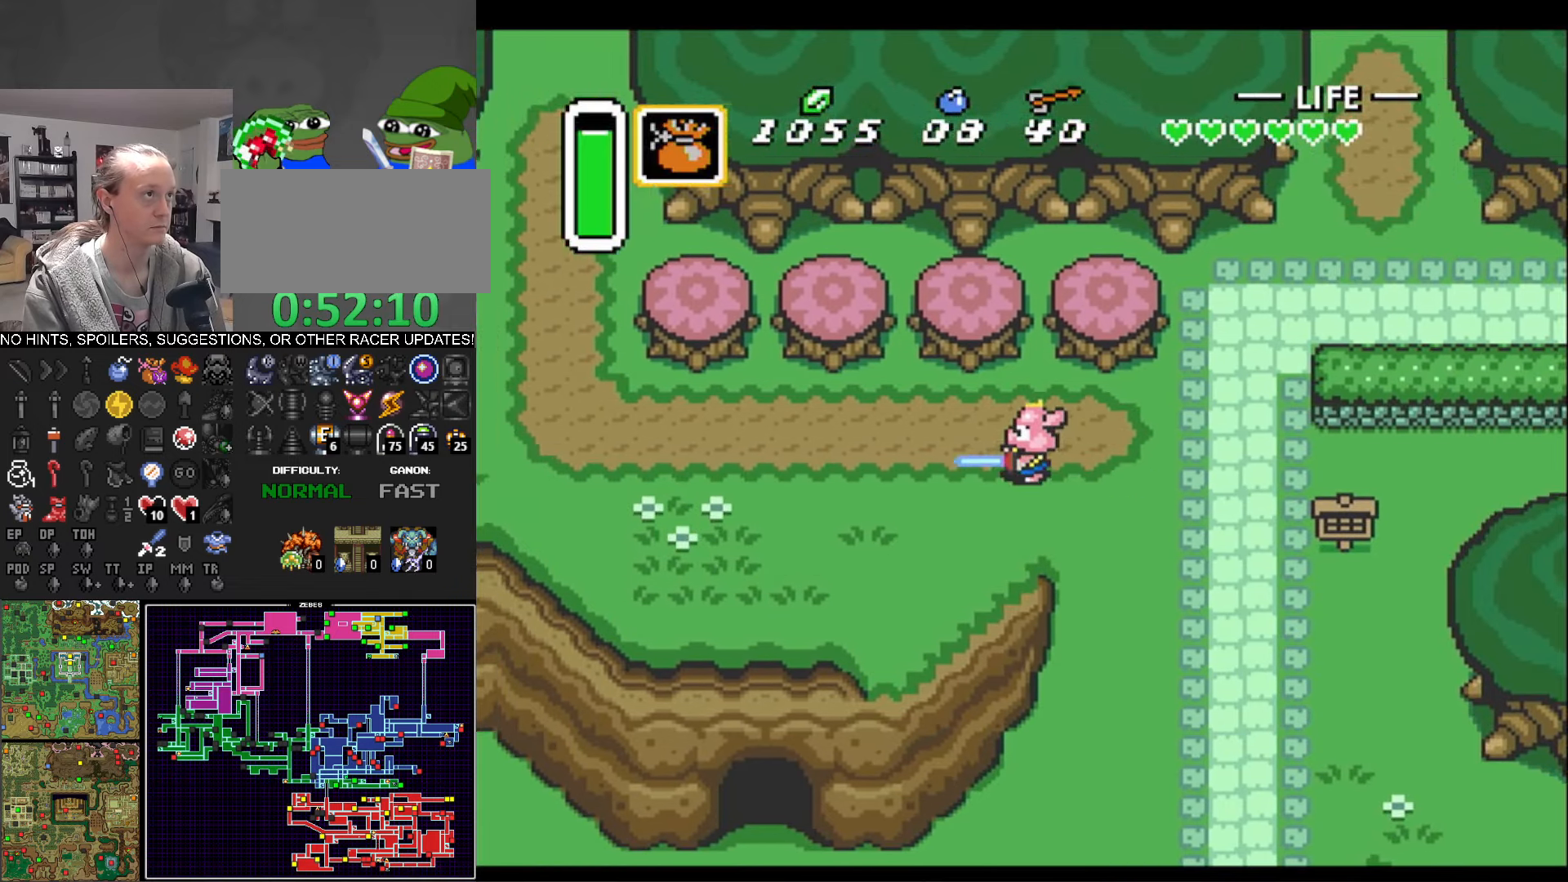
{"buttons": ["DPAD_UP"], "events": [[416, "A", "up"], [466, "DPAD_UP", "down"]]}
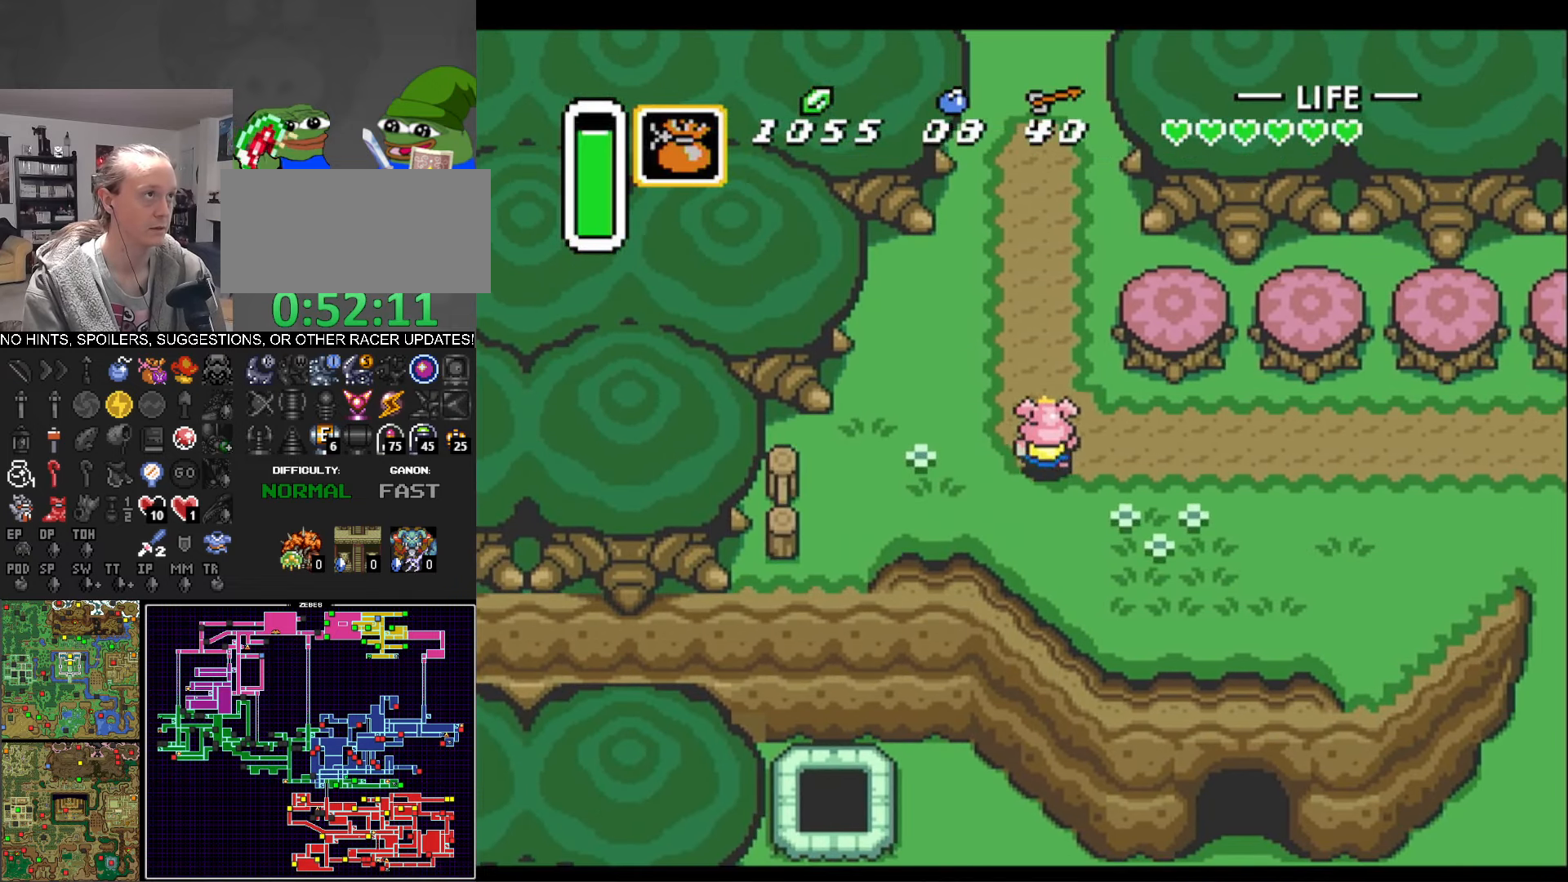
{"buttons": ["A"], "events": [[16, "A", "down"], [83, "DPAD_UP", "up"]]}
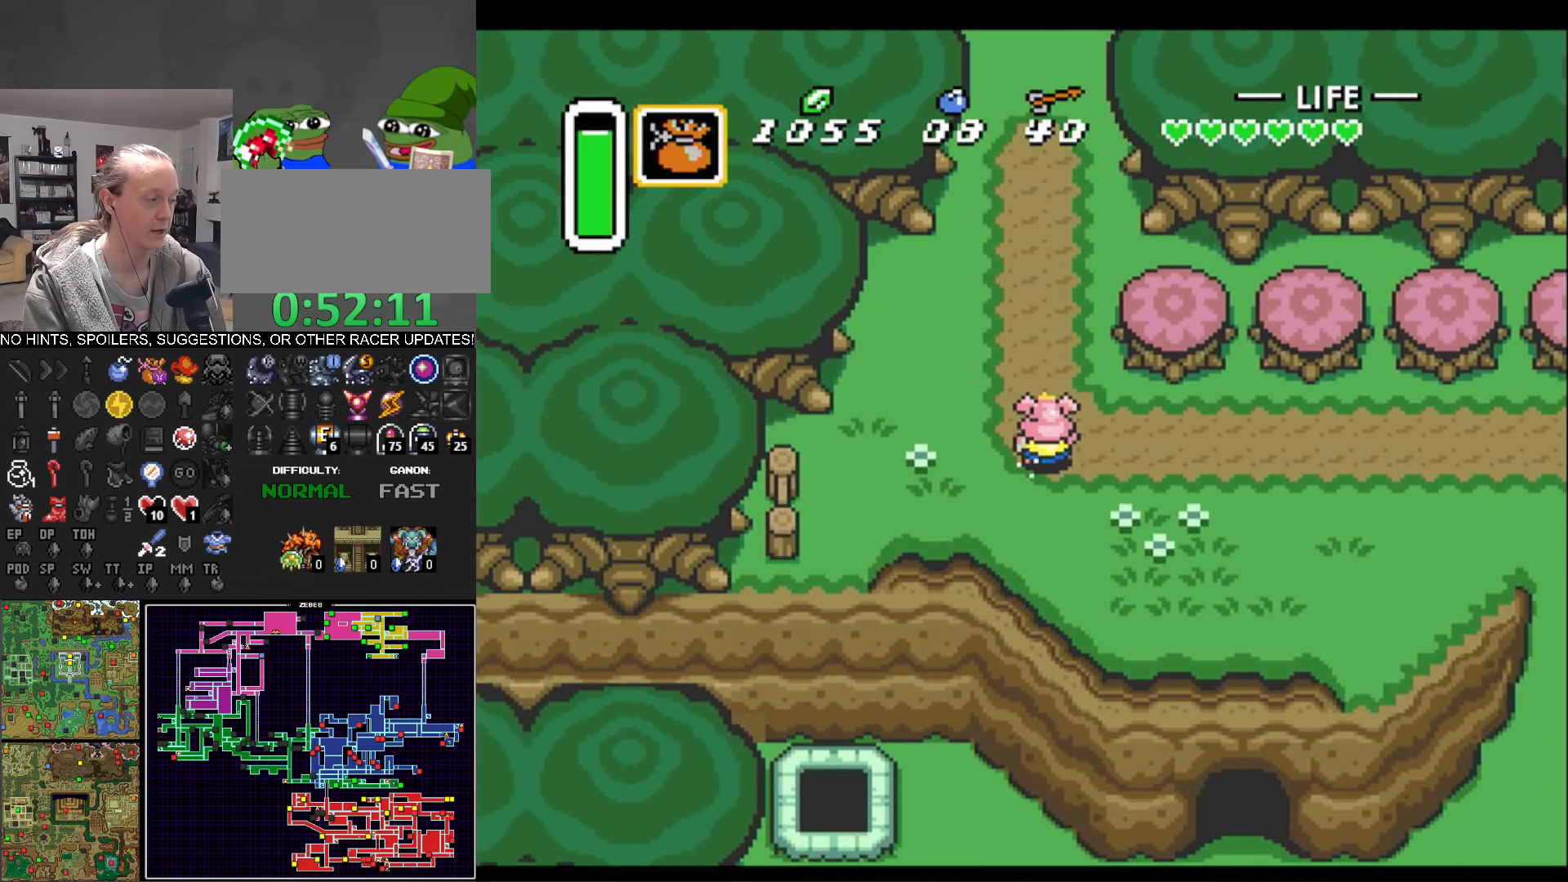
{"buttons": [], "events": [[266, "A", "up"]]}
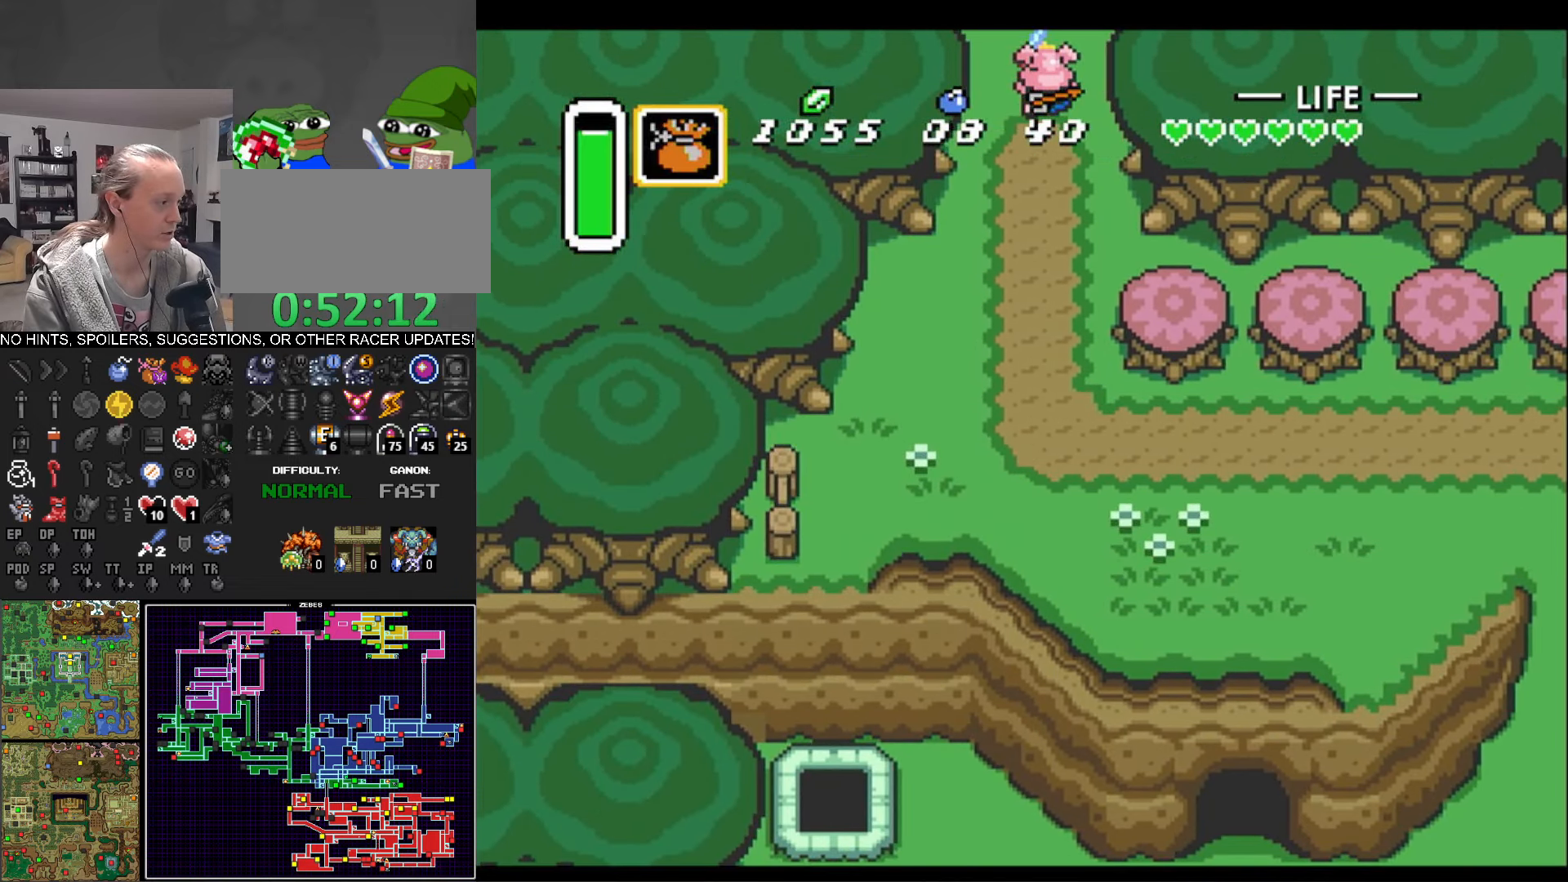
{"buttons": [], "events": []}
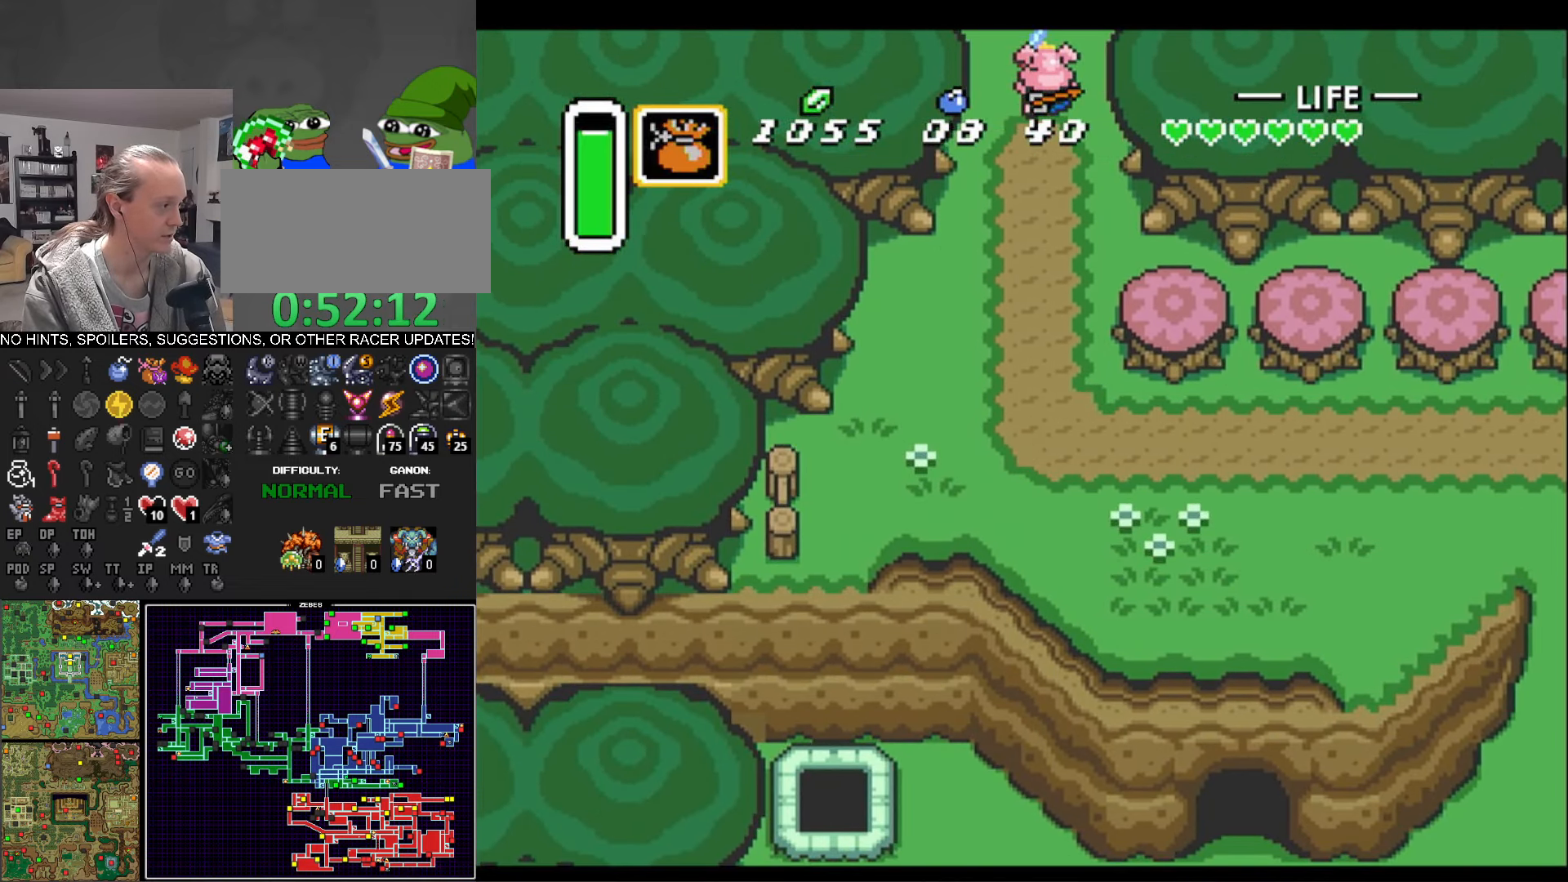
{"buttons": ["DPAD_UP", "DPAD_LEFT"], "events": [[383, "DPAD_LEFT", "down"], [400, "DPAD_UP", "down"]]}
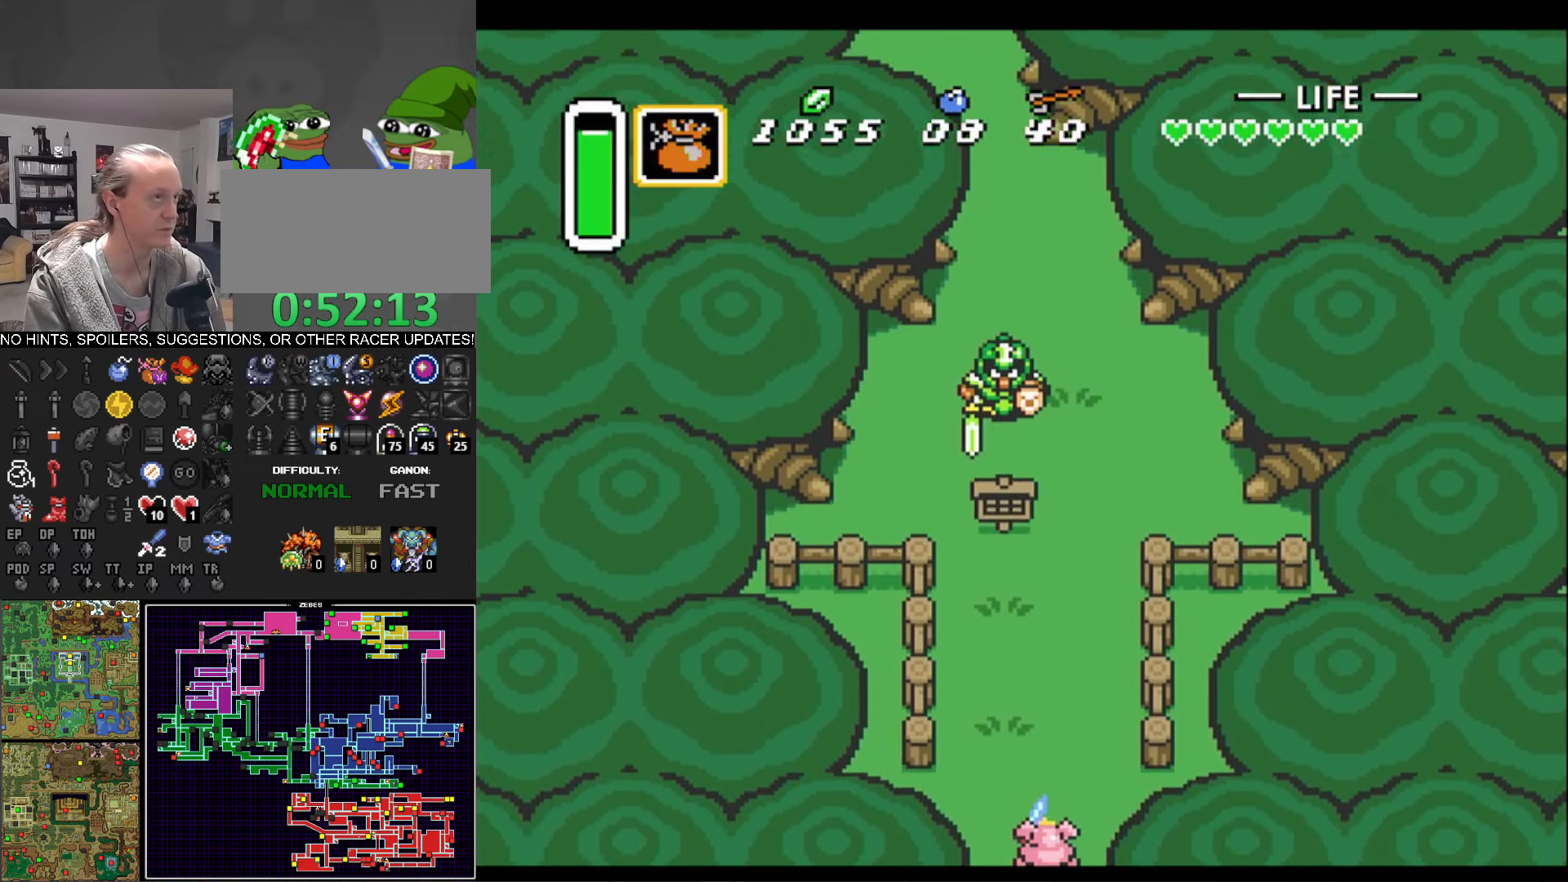
{"buttons": ["DPAD_UP"], "events": [[166, "DPAD_LEFT", "up"]]}
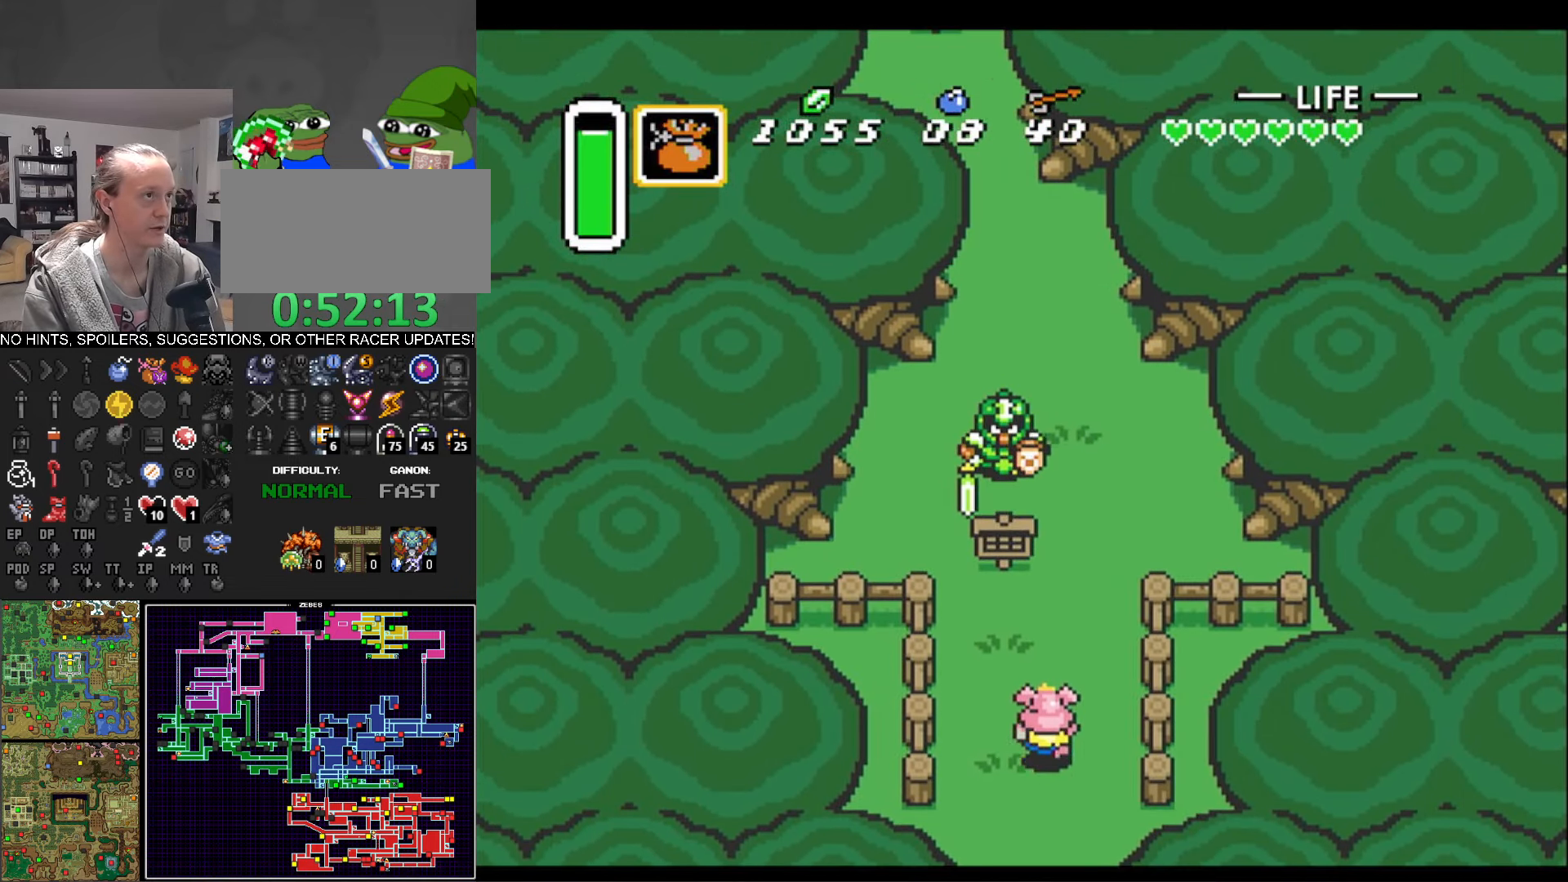
{"buttons": ["DPAD_UP"], "events": [[33, "DPAD_RIGHT", "down"], [150, "DPAD_RIGHT", "up"], [316, "A", "down"], [350, "A", "up"], [350, "DPAD_UP", "up"], [400, "DPAD_UP", "down"]]}
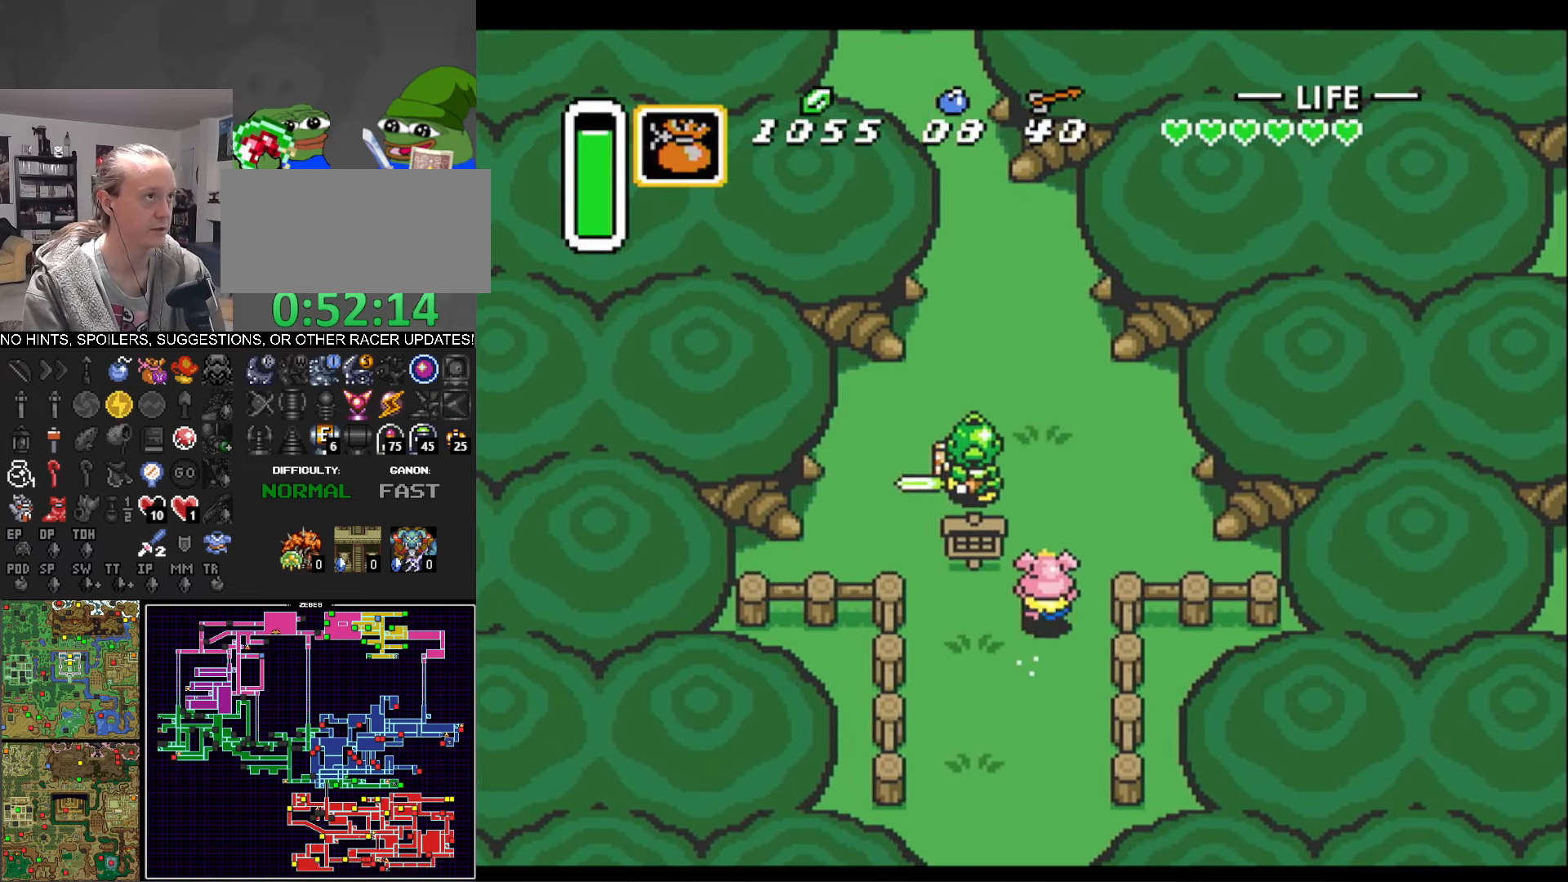
{"buttons": ["DPAD_LEFT"], "events": [[183, "DPAD_LEFT", "down"], [200, "DPAD_UP", "up"], [233, "A", "down"], [366, "A", "up"]]}
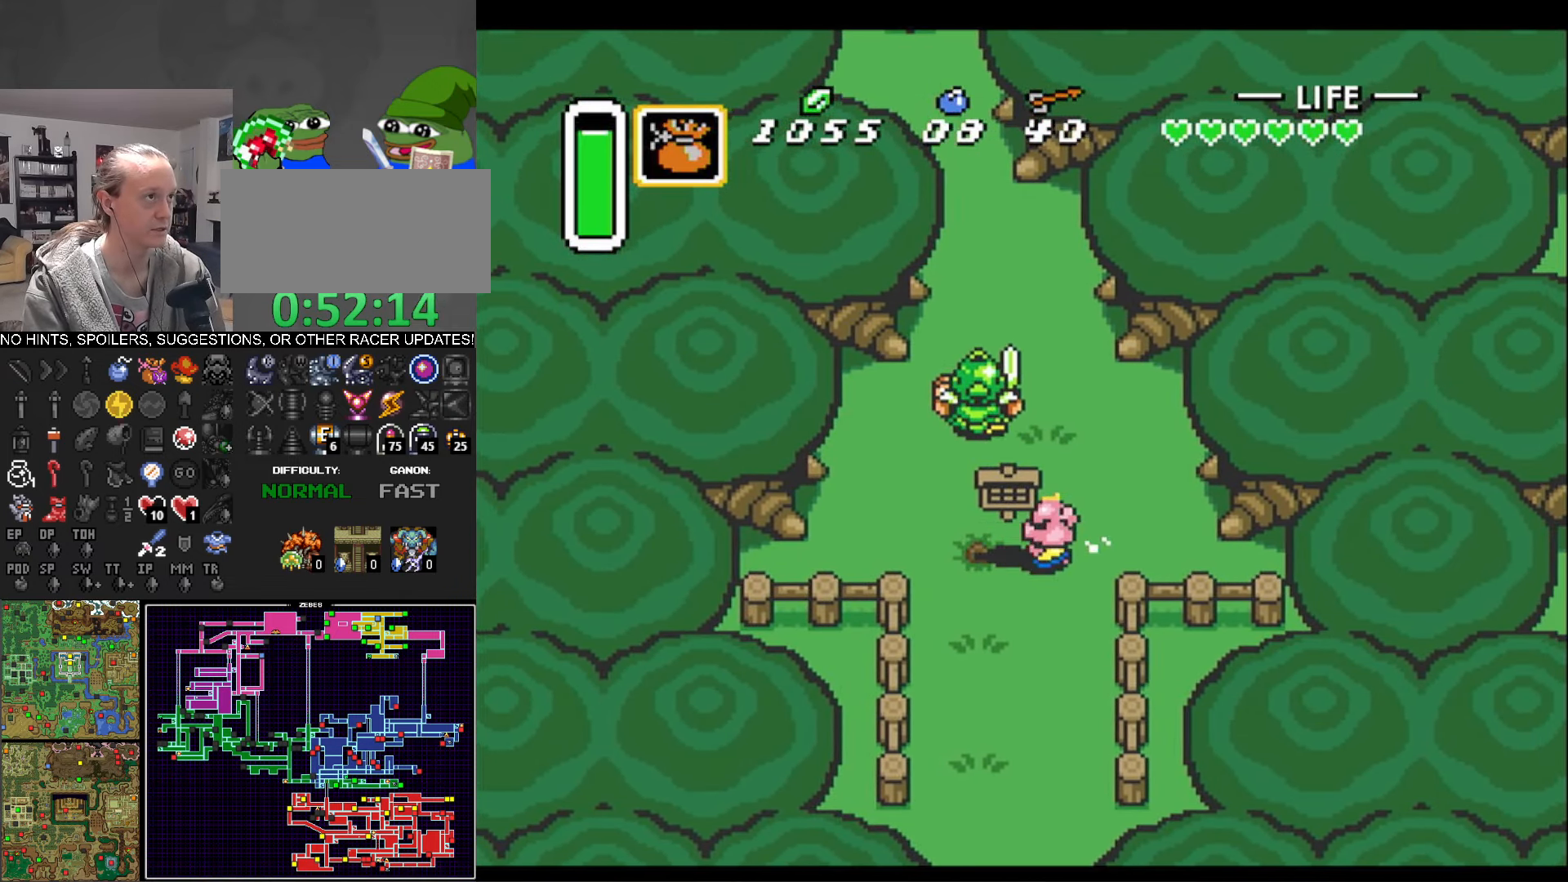
{"buttons": ["DPAD_UP"], "events": [[166, "DPAD_UP", "down"], [266, "DPAD_LEFT", "up"], [283, "A", "down"], [417, "A", "up"]]}
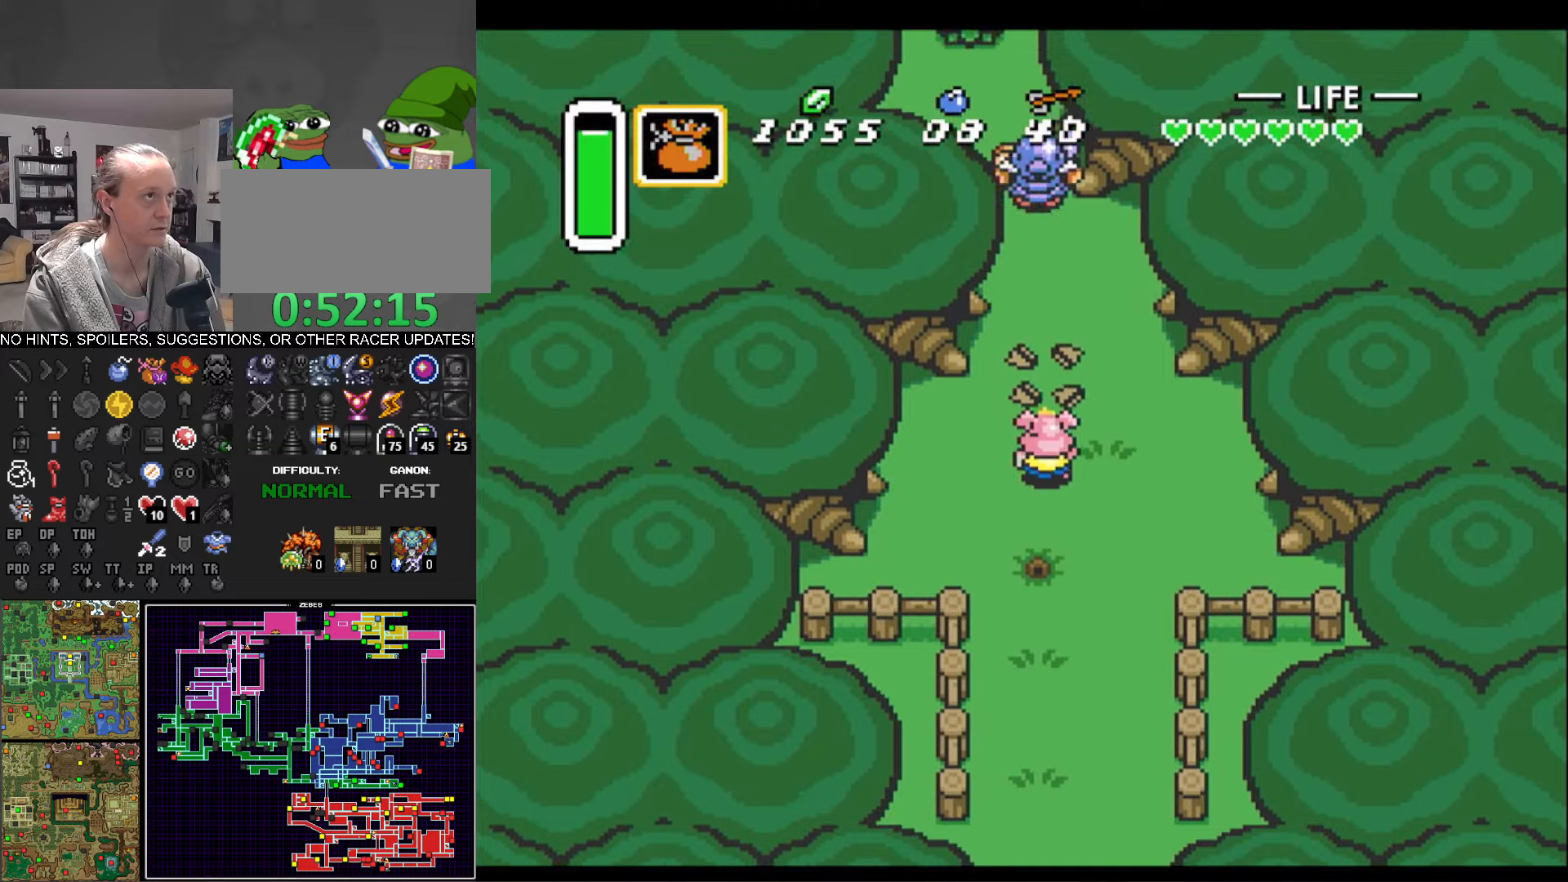
{"buttons": ["A"], "events": [[133, "DPAD_LEFT", "down"], [217, "DPAD_LEFT", "up"], [250, "A", "down"], [417, "DPAD_UP", "up"]]}
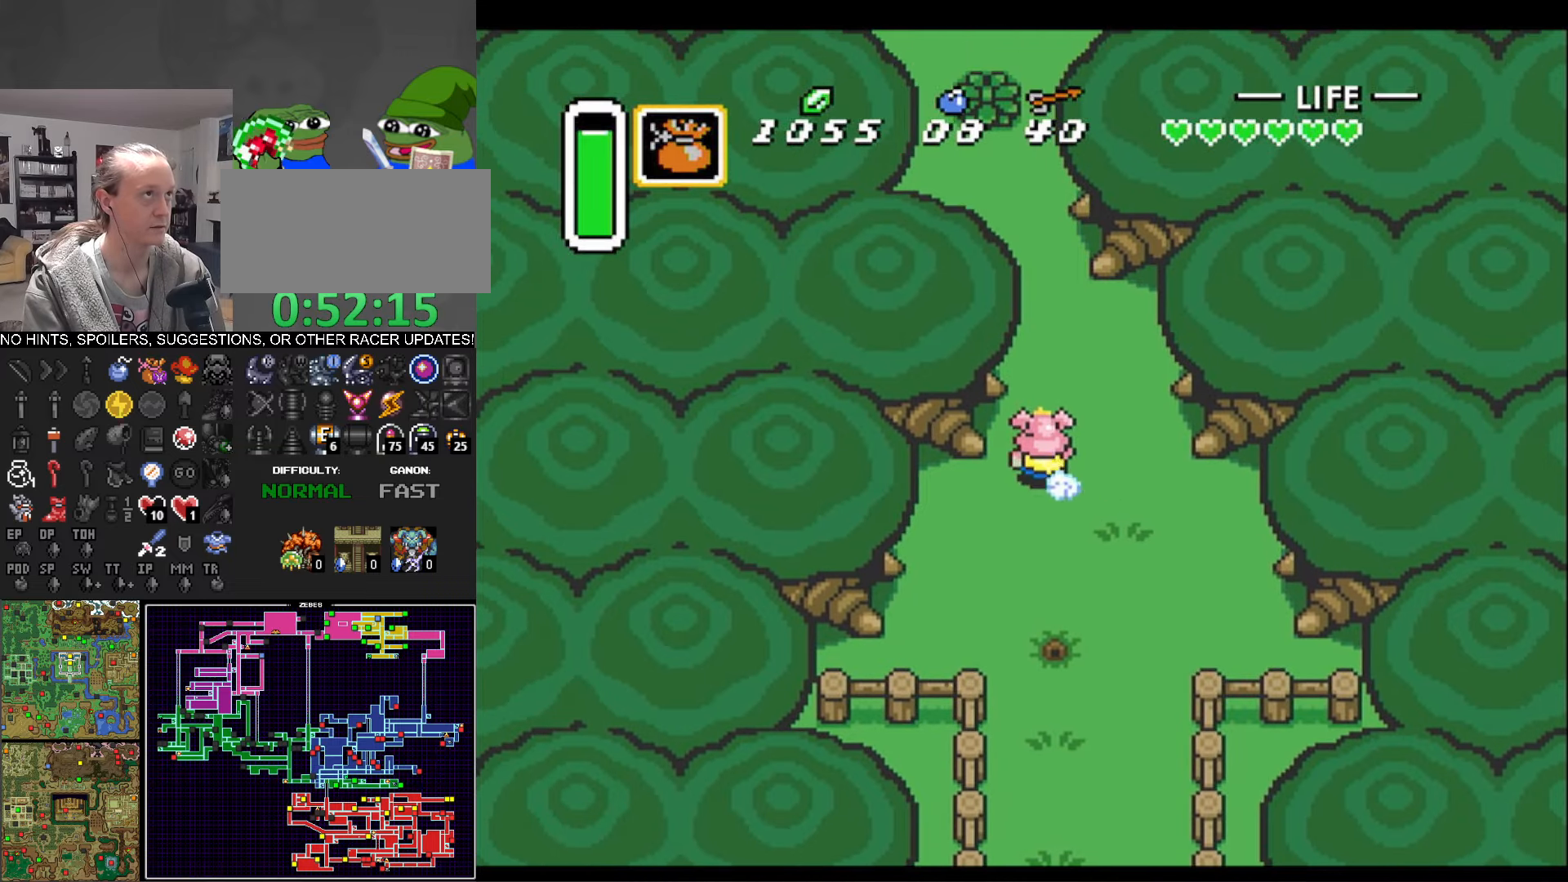
{"buttons": ["A"], "events": []}
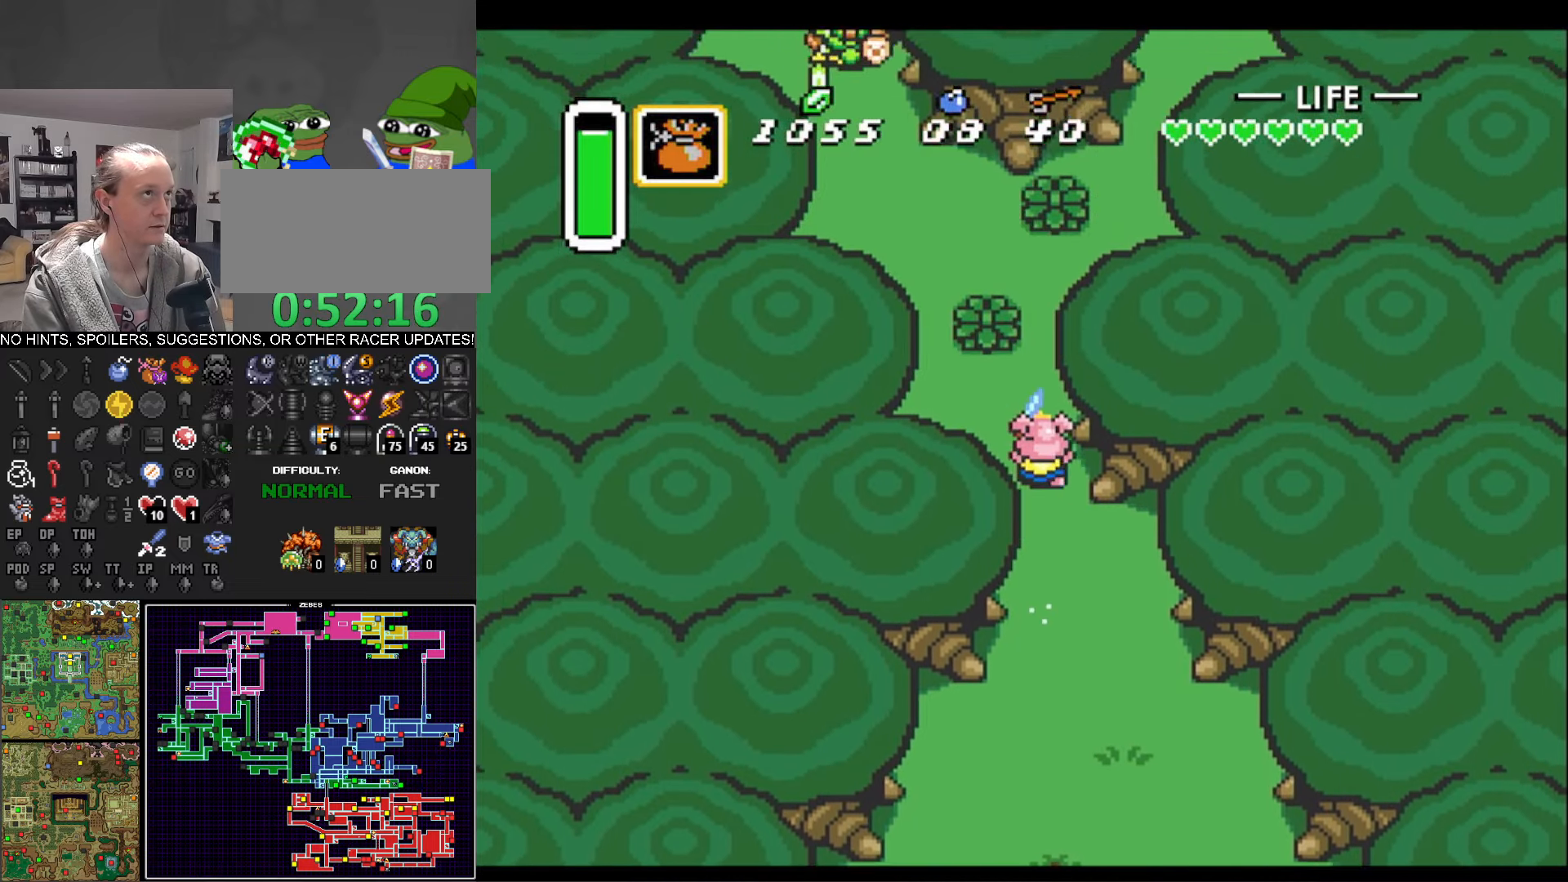
{"buttons": ["B", "DPAD_UP", "DPAD_RIGHT"], "events": [[200, "DPAD_UP", "down"], [217, "DPAD_RIGHT", "down"], [267, "A", "up"], [350, "DPAD_RIGHT", "up"], [483, "DPAD_RIGHT", "down"], [500, "B", "down"]]}
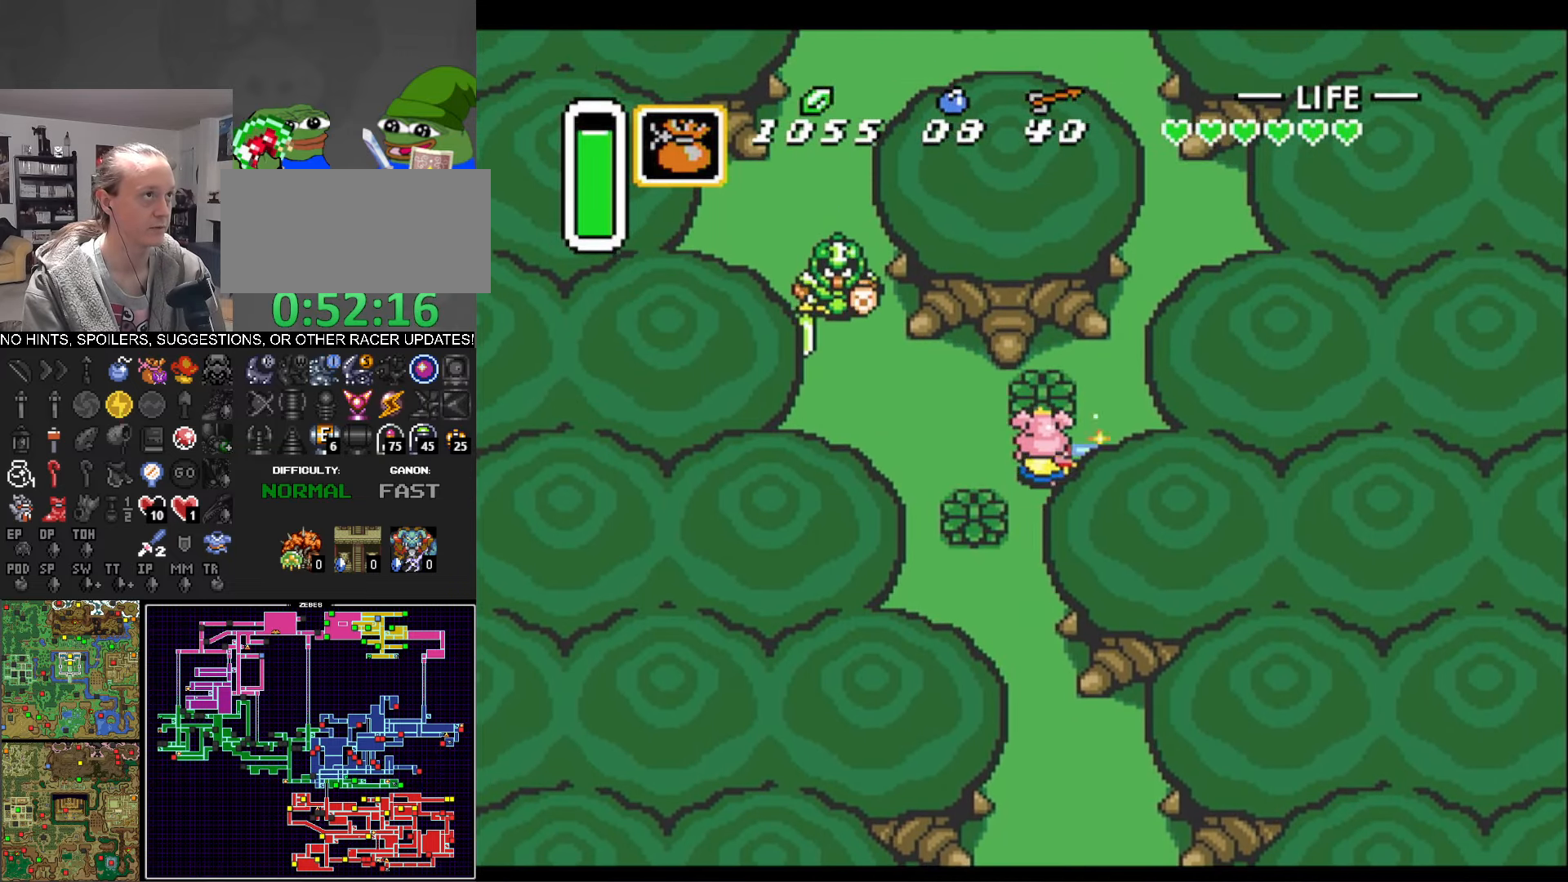
{"buttons": ["DPAD_UP", "DPAD_RIGHT"], "events": [[83, "DPAD_RIGHT", "up"], [150, "B", "up"], [233, "DPAD_RIGHT", "down"]]}
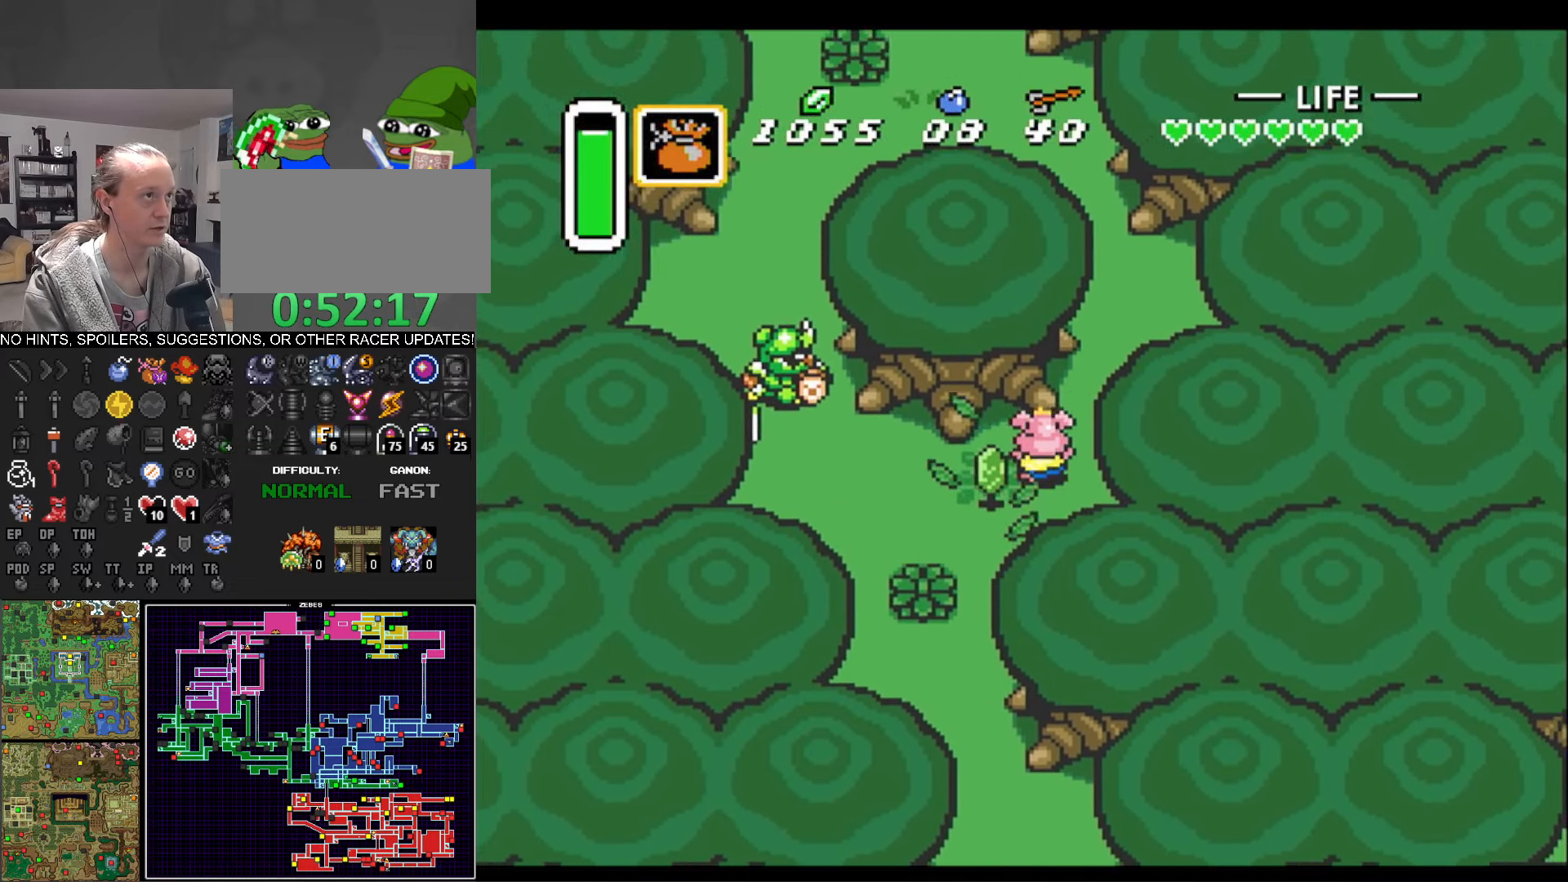
{"buttons": ["DPAD_UP"], "events": [[267, "DPAD_RIGHT", "up"]]}
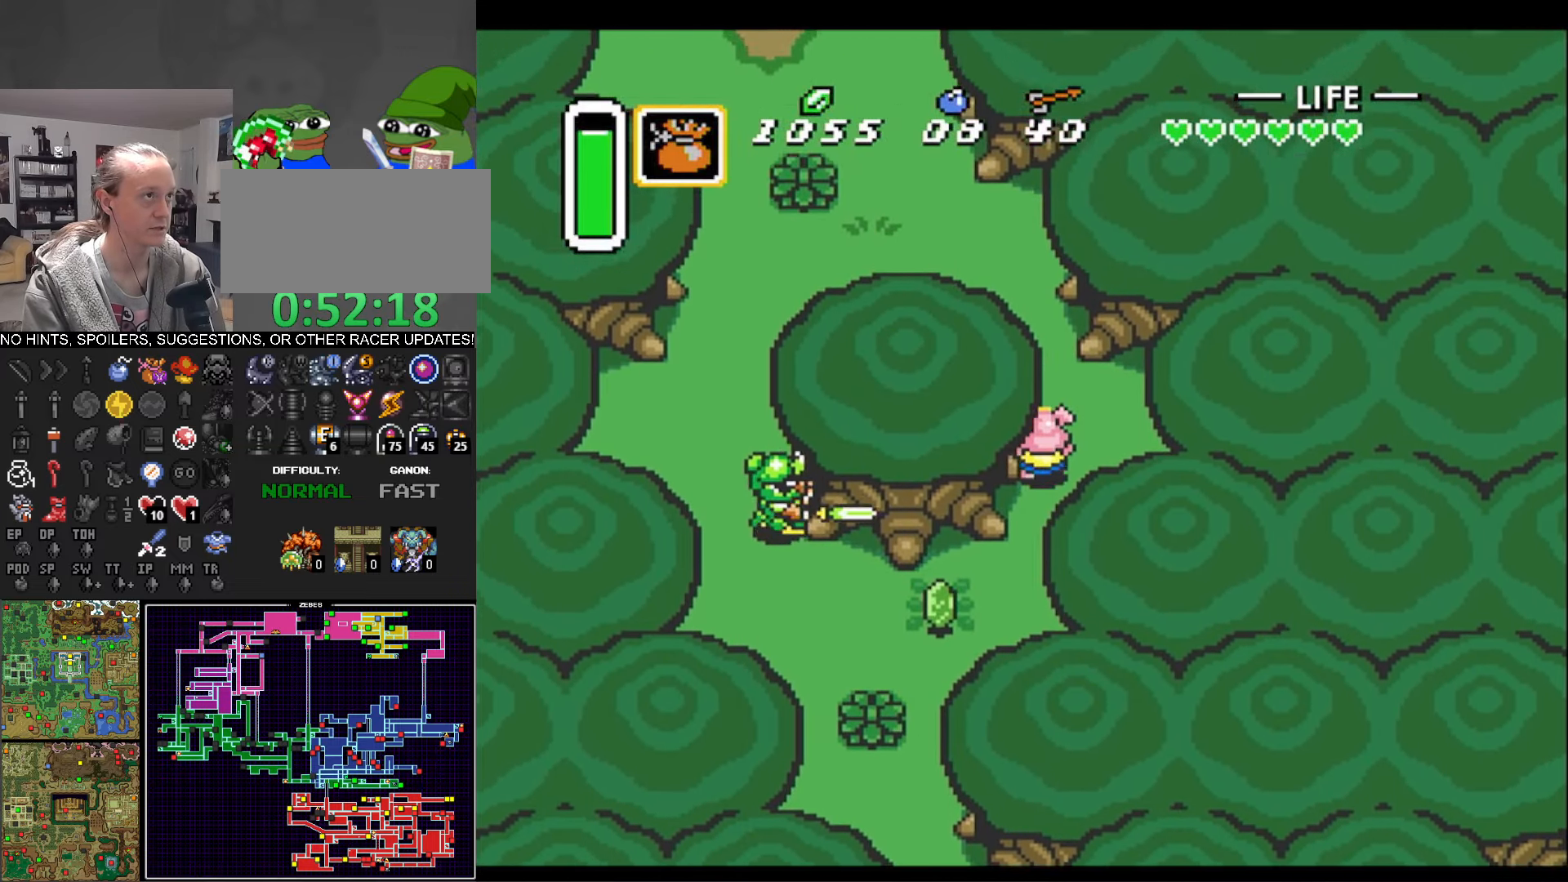
{"buttons": ["DPAD_UP", "DPAD_LEFT"], "events": [[317, "DPAD_LEFT", "down"]]}
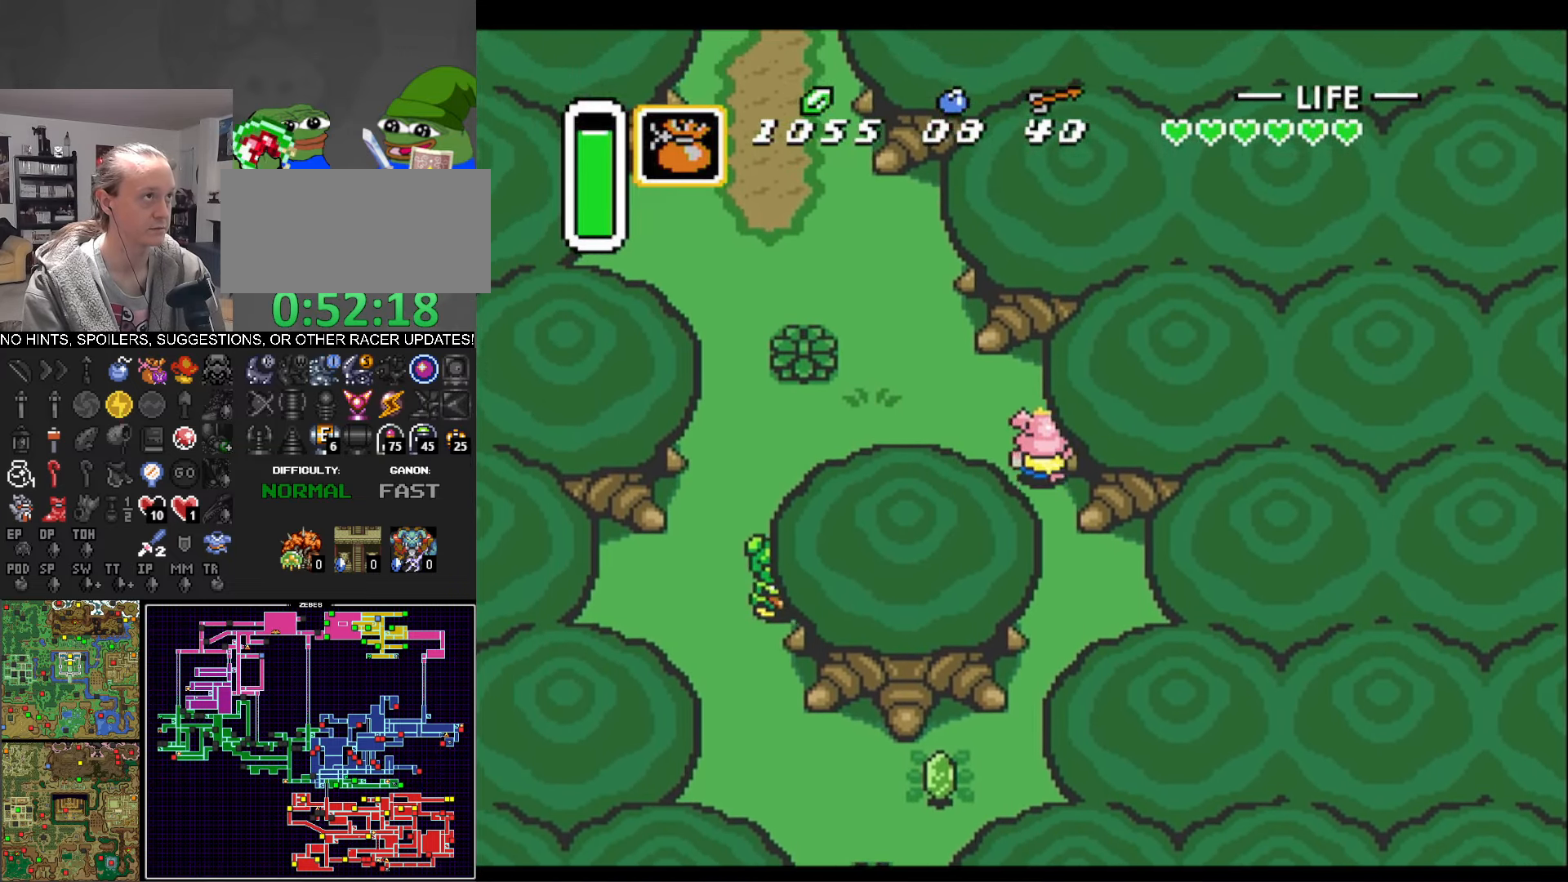
{"buttons": ["DPAD_UP", "DPAD_LEFT"], "events": []}